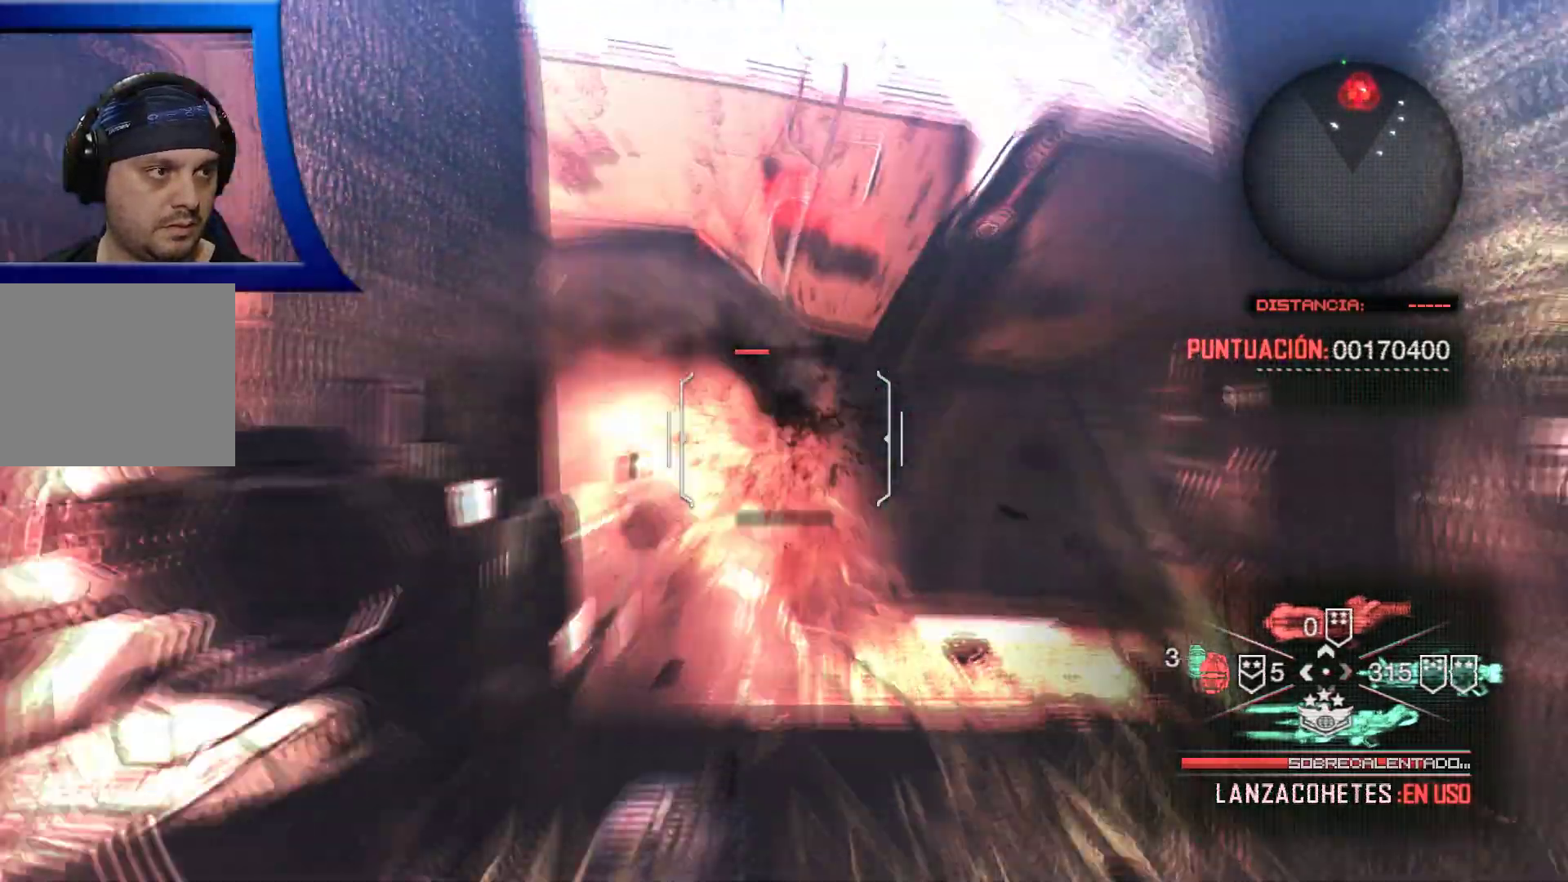
Gameplay with a controller (Xbox layout); each line is a JSON object with the inputs held at the frame after it. "events" lists button and stick changes between this image and that frame as [ms after this image, input, new state], when the widget could be followed in between. Not read: HOME.
{"buttons": [], "left_stick": "left", "right_stick": "down"}
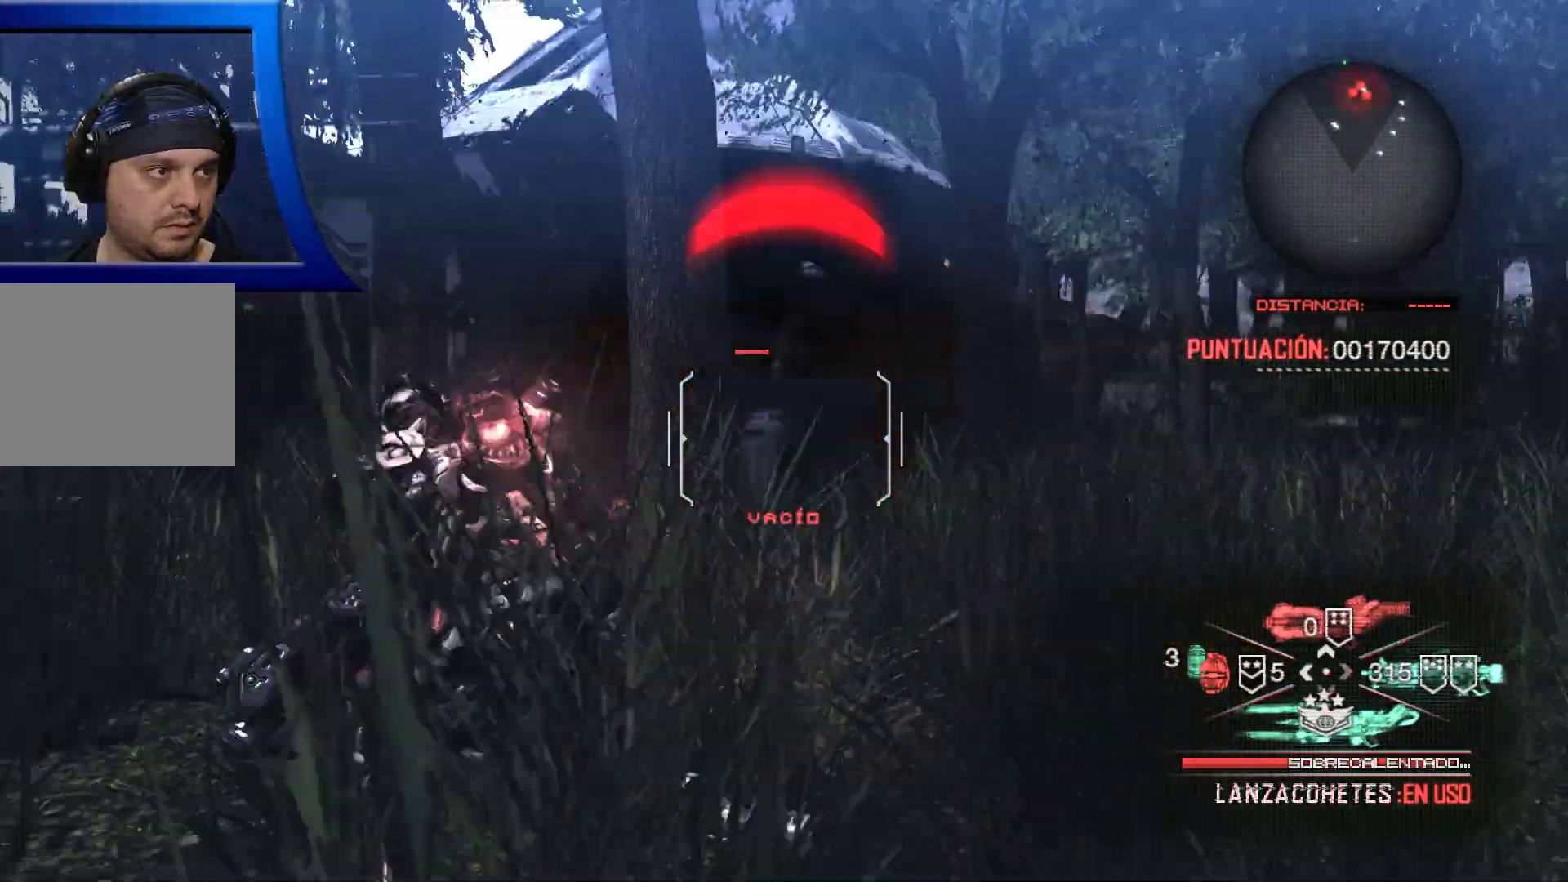
{"buttons": [], "left_stick": "up", "right_stick": "center", "events": [[83, "right_stick", "center"], [200, "left_stick", "up"]]}
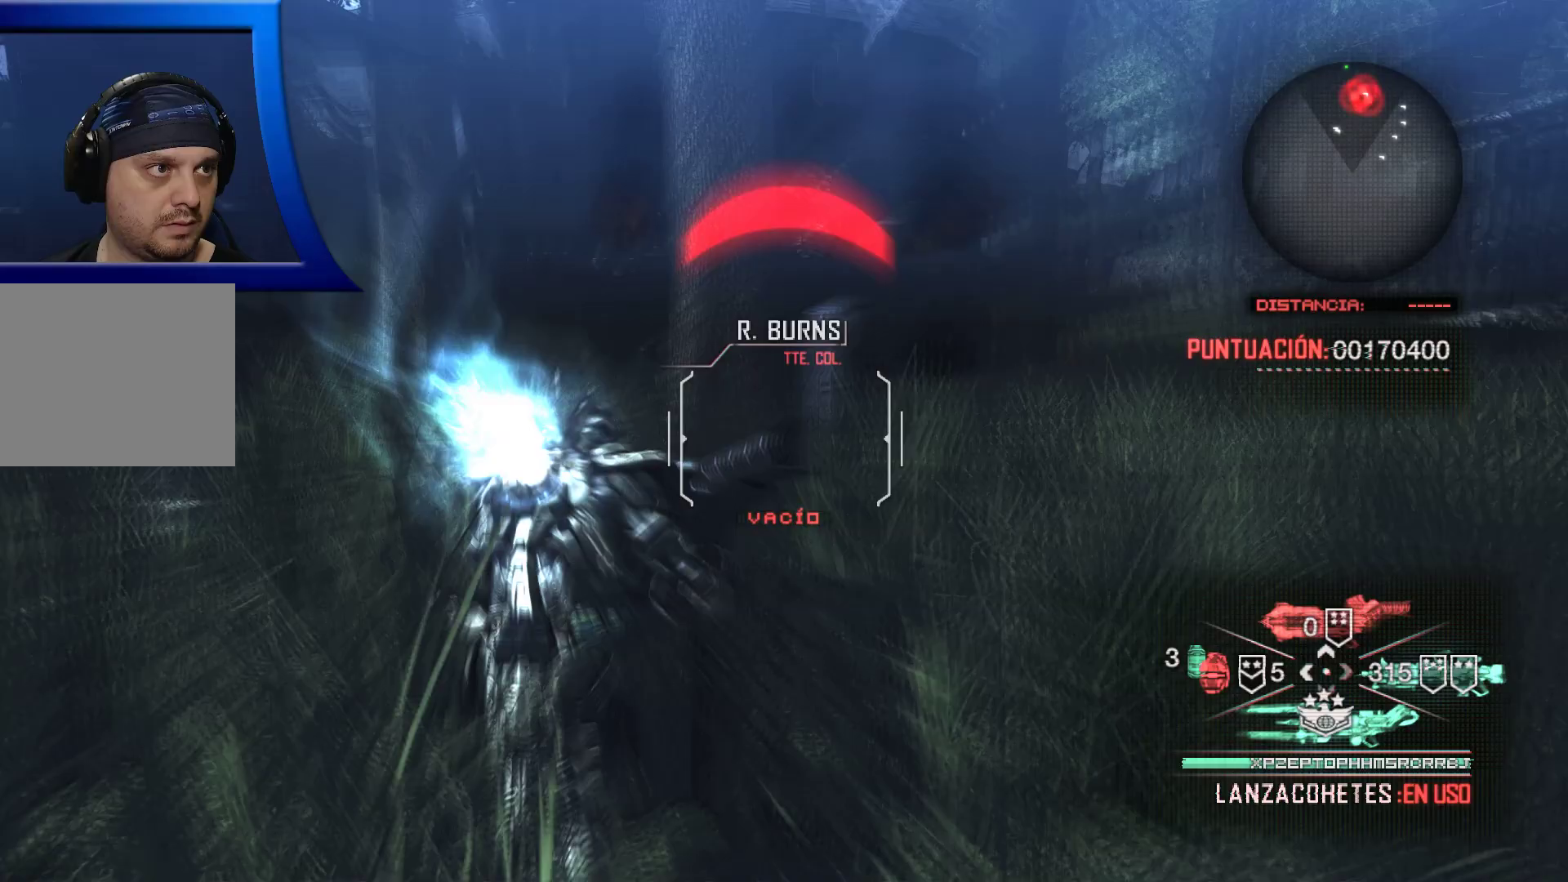
{"buttons": [], "left_stick": "down", "right_stick": "center", "events": [[200, "left_stick", "right"], [417, "left_stick", "down"]]}
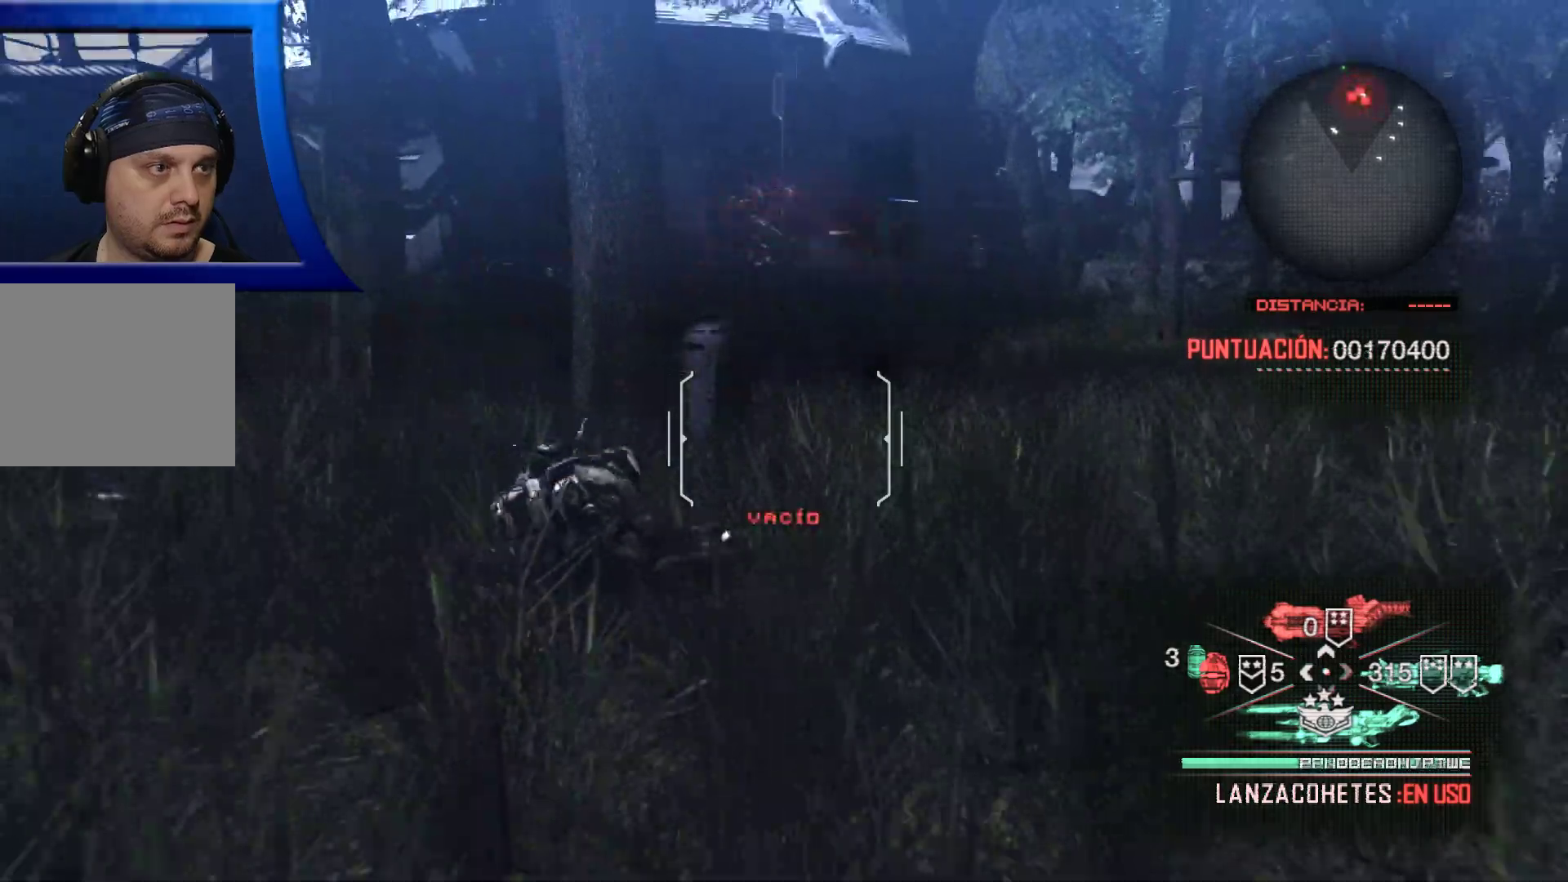
{"buttons": [], "left_stick": "down", "right_stick": "center", "events": []}
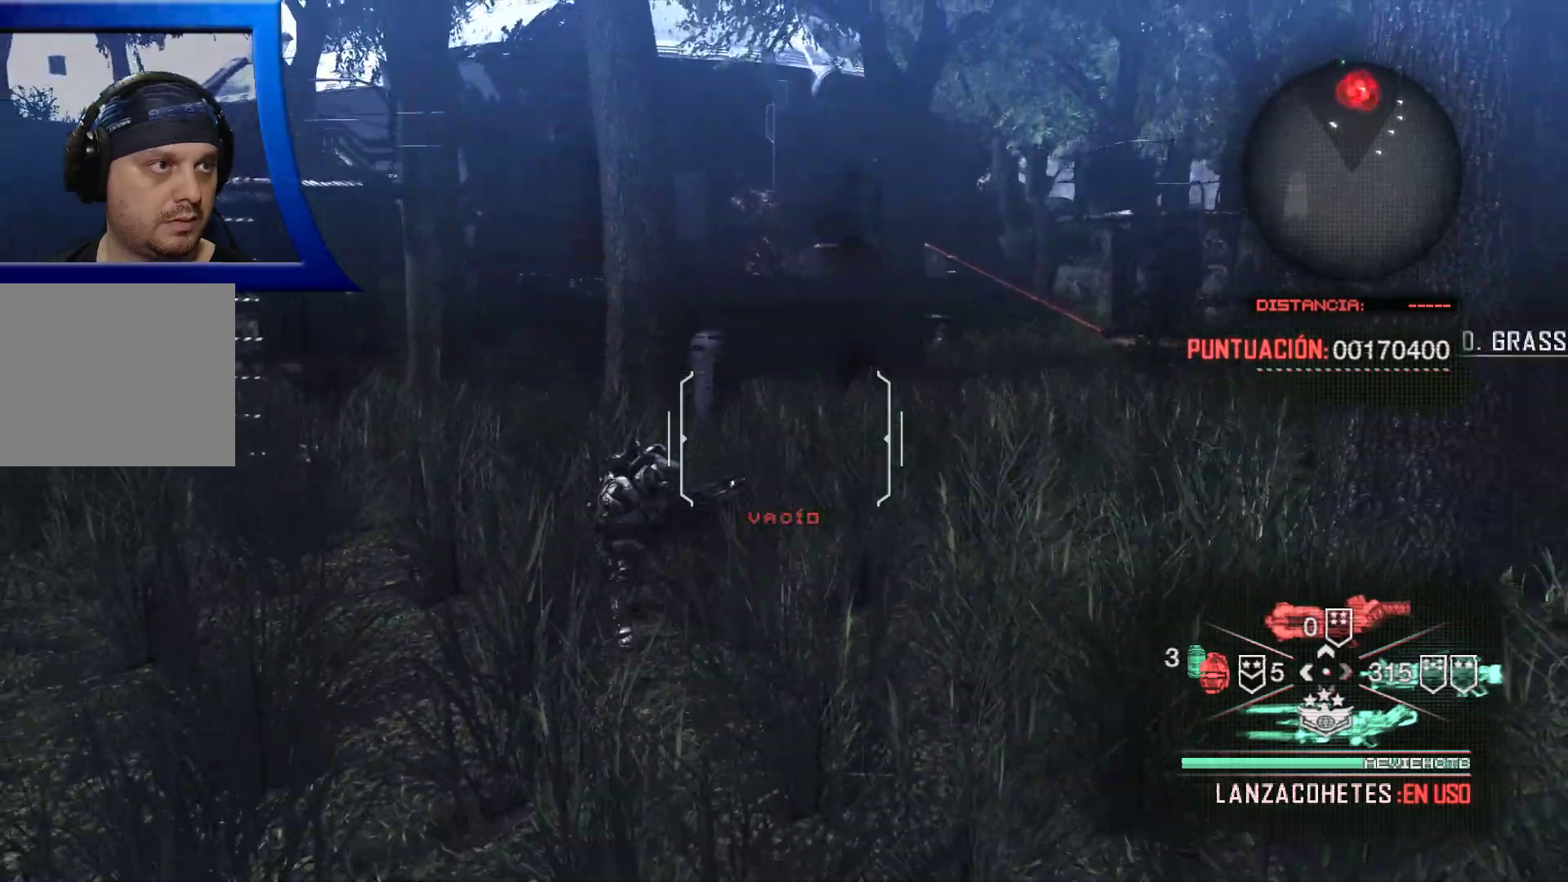
{"buttons": ["L2"], "left_stick": "center", "right_stick": "center", "events": [[50, "left_stick", "right"], [67, "right_stick", "up"], [217, "right_stick", "center"], [300, "left_stick", "up"], [383, "X", "down"], [383, "left_stick", "center"], [400, "X", "up"], [450, "L2", "down"]]}
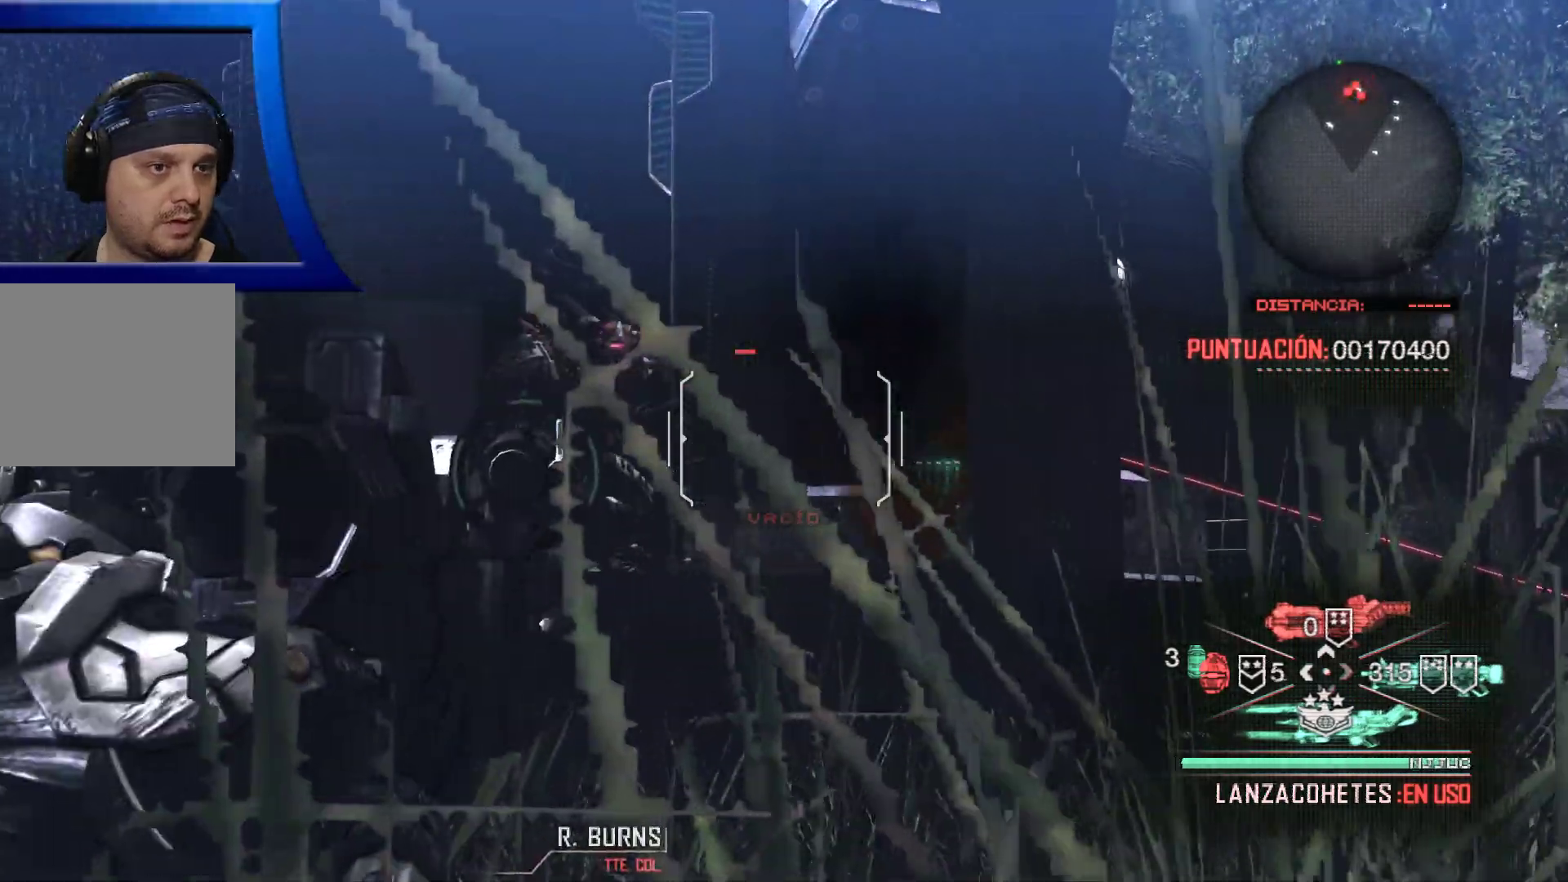
{"buttons": ["L2"], "left_stick": "center", "right_stick": "left", "events": [[333, "right_stick", "up"], [467, "right_stick", "left"]]}
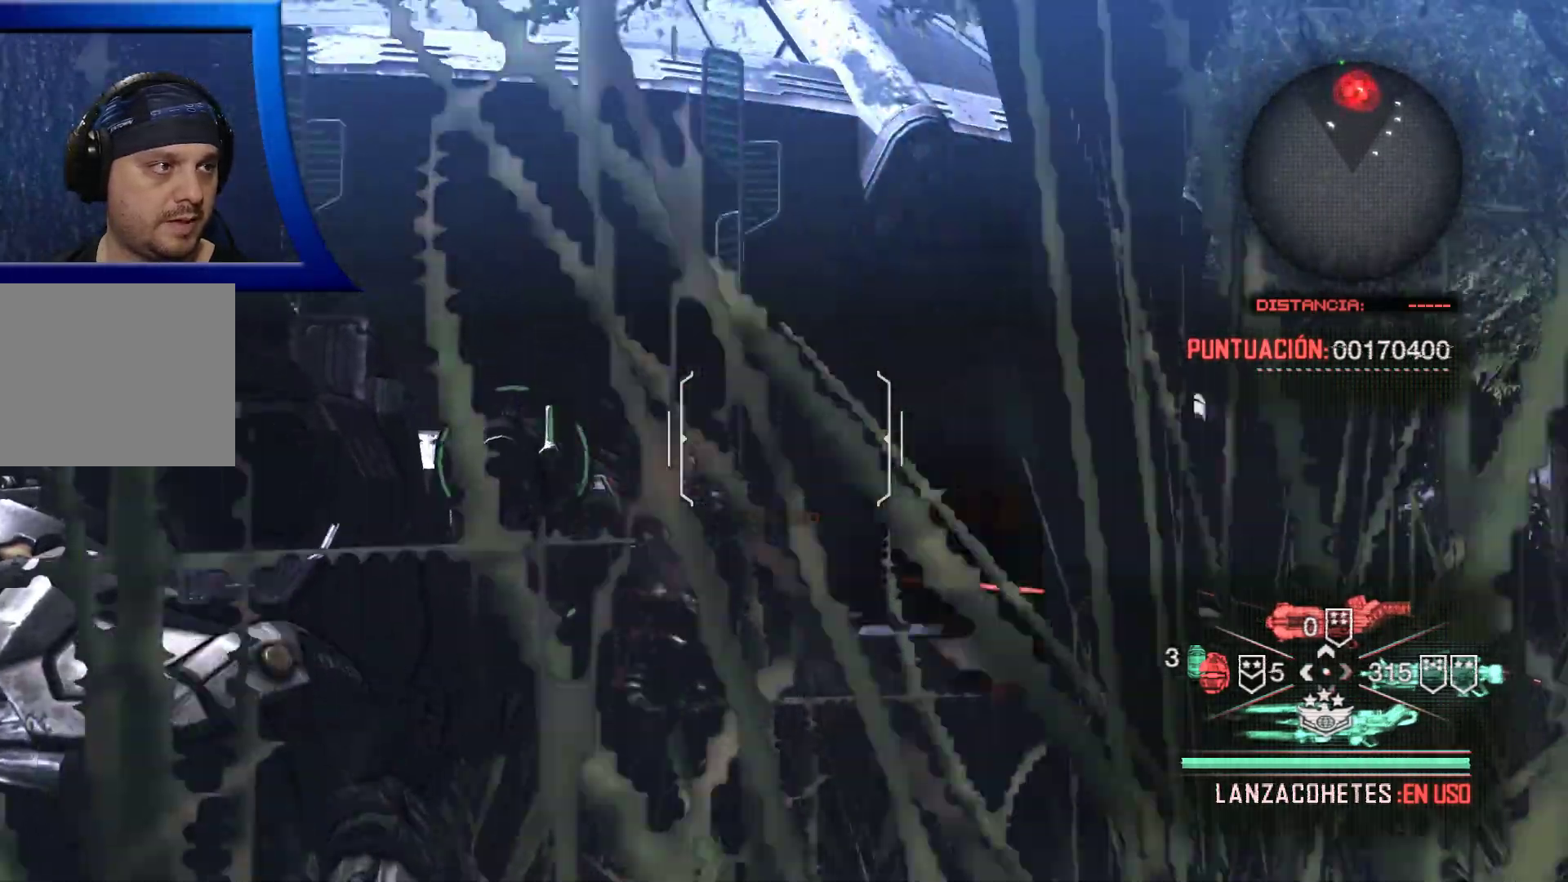
{"buttons": [], "left_stick": "up-left", "right_stick": "center", "events": [[67, "L2", "up"], [100, "right_stick", "down"], [200, "left_stick", "up-left"], [350, "right_stick", "center"]]}
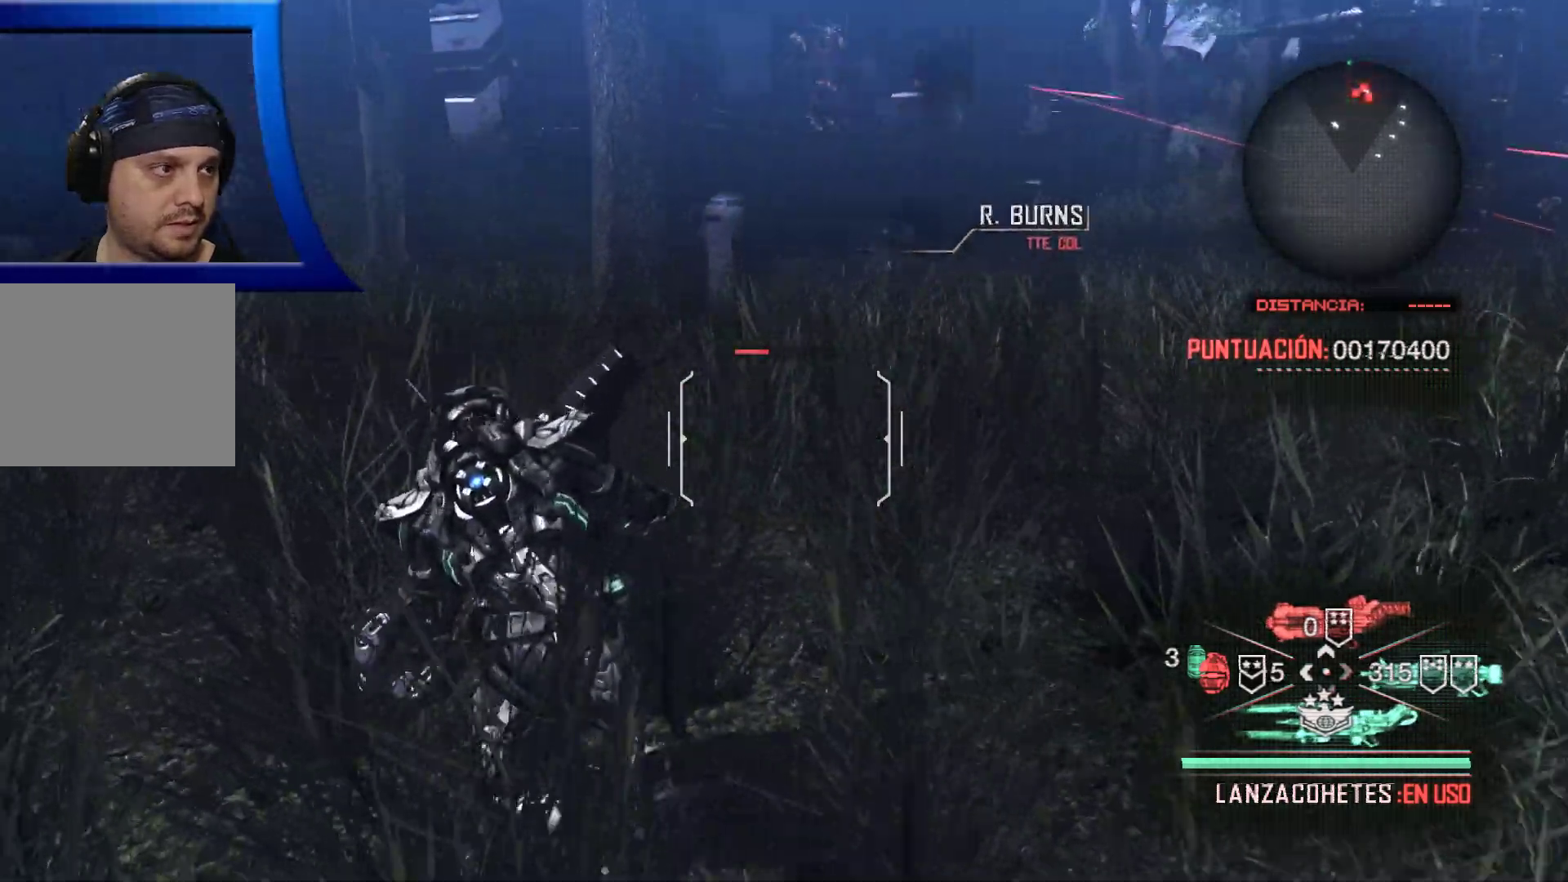
{"buttons": [], "left_stick": "up", "right_stick": "right", "events": [[300, "left_stick", "up"], [417, "right_stick", "right"]]}
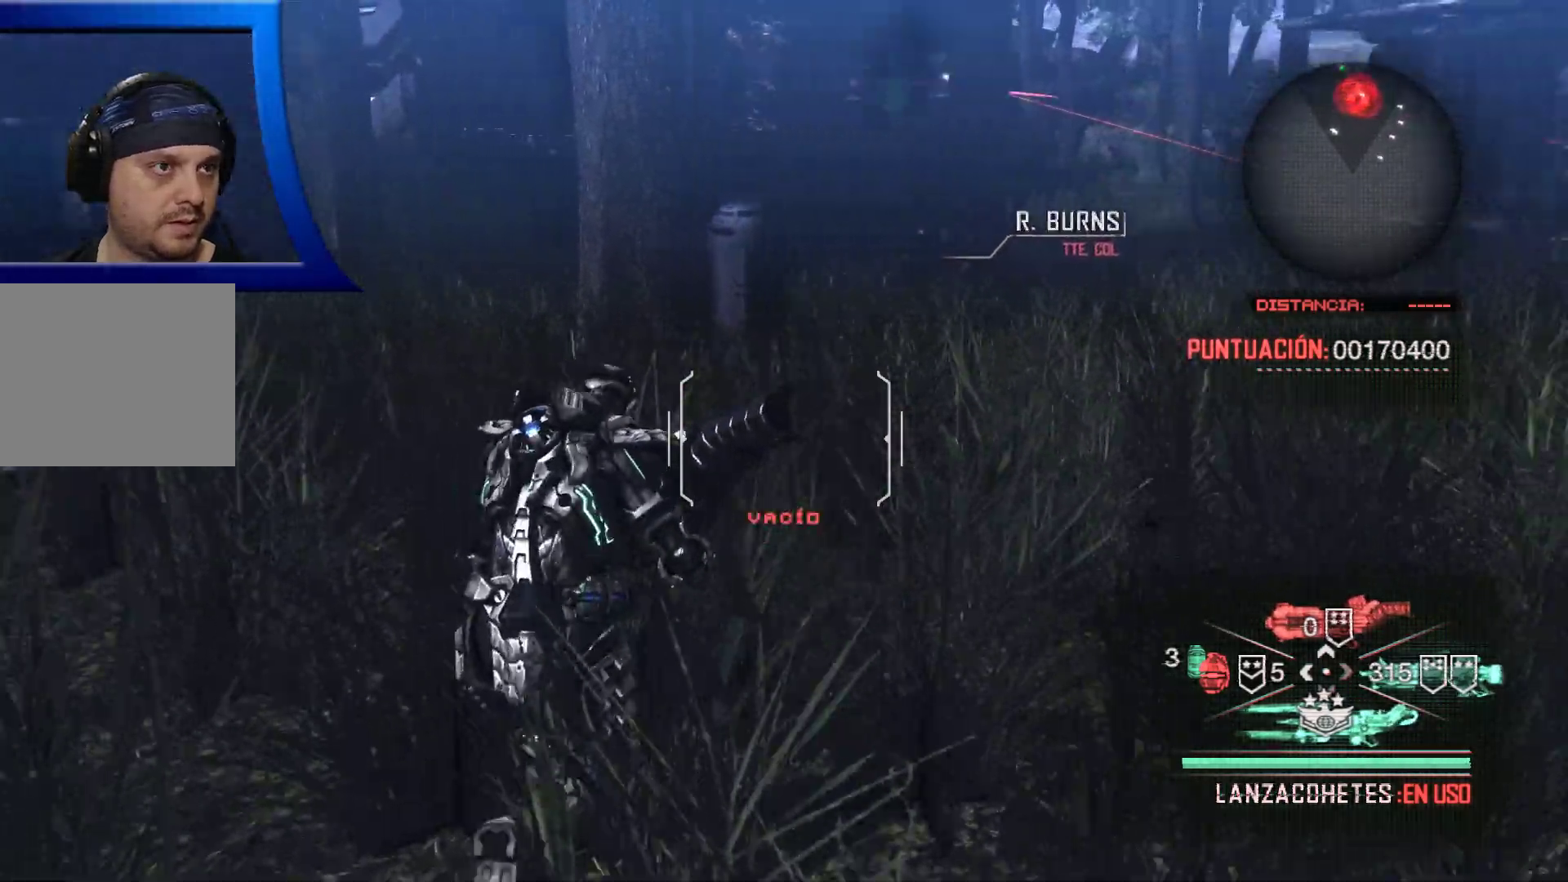
{"buttons": [], "left_stick": "up", "right_stick": "right", "events": []}
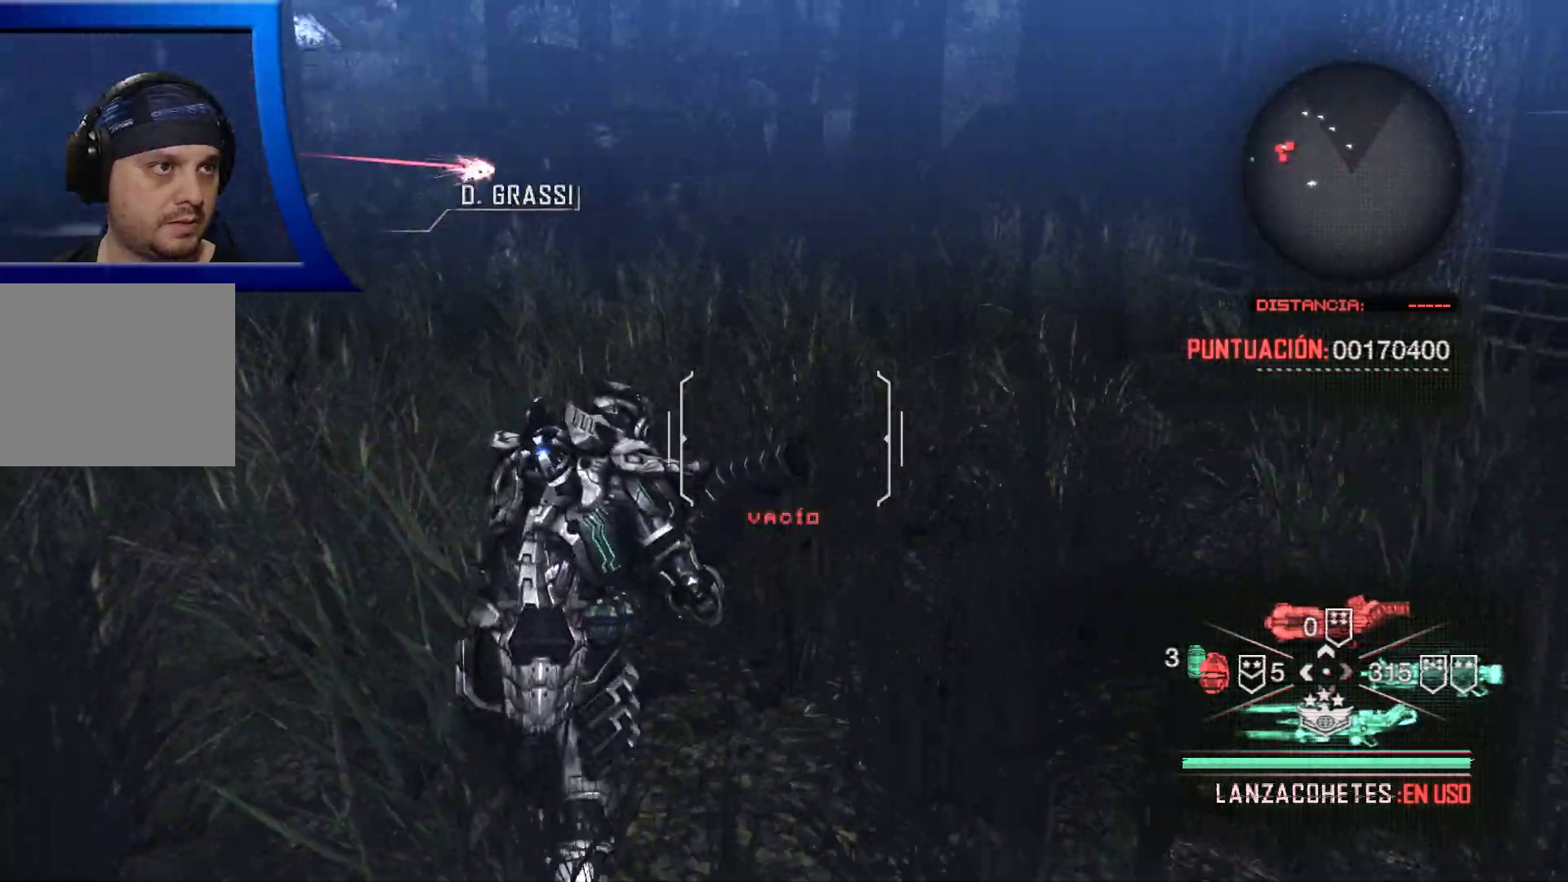
{"buttons": [], "left_stick": "up", "right_stick": "left", "events": [[17, "right_stick", "center"], [483, "right_stick", "left"]]}
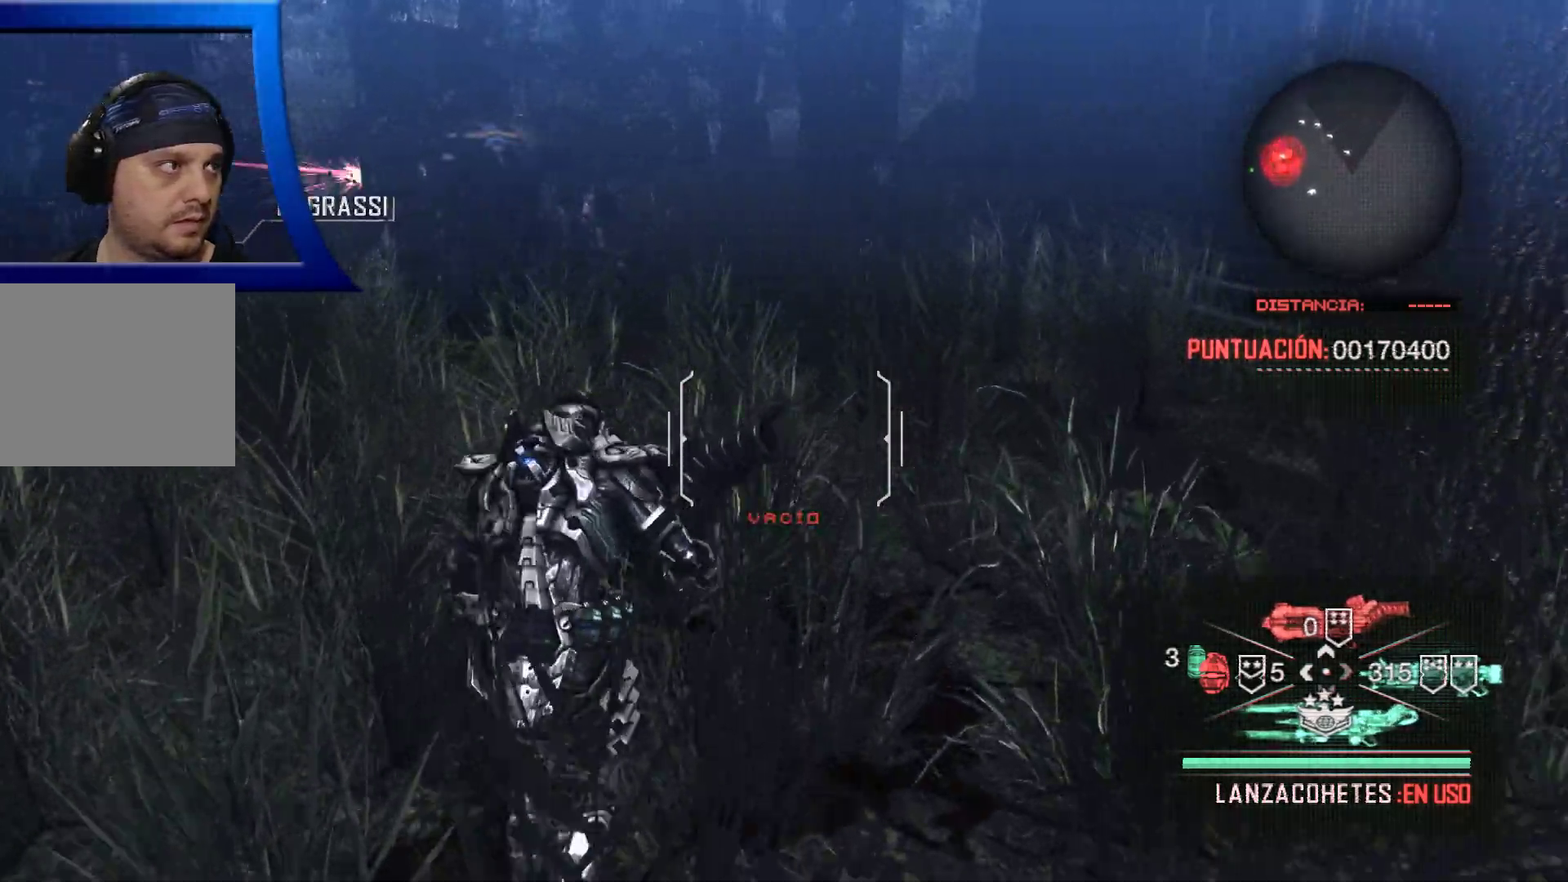
{"buttons": [], "left_stick": "up", "right_stick": "center", "events": [[200, "right_stick", "center"]]}
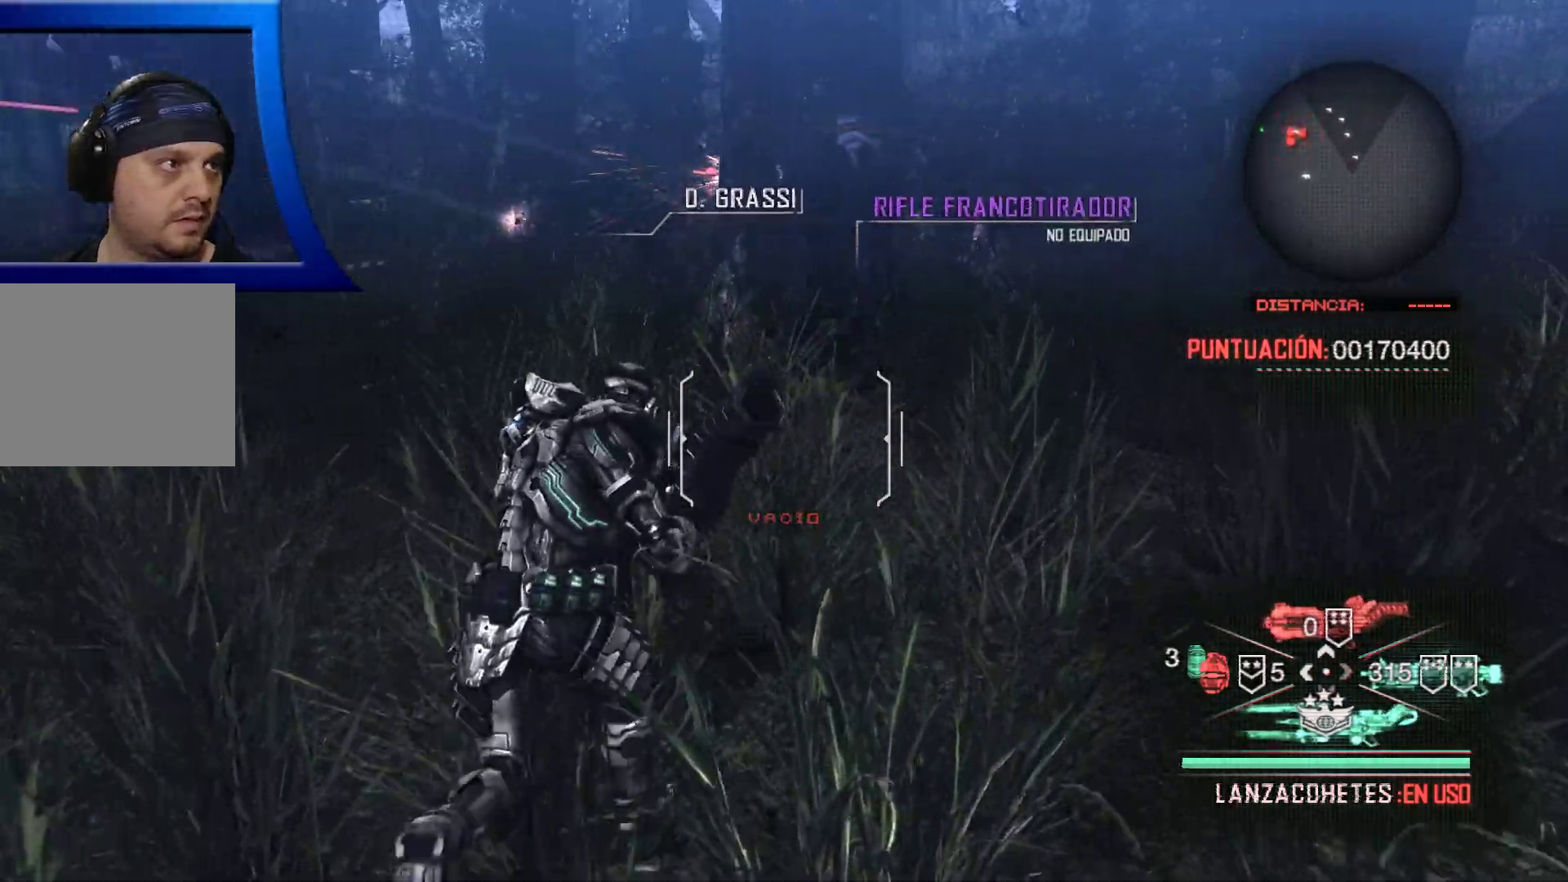
{"buttons": [], "left_stick": "up-right", "right_stick": "center", "events": [[67, "left_stick", "up-right"]]}
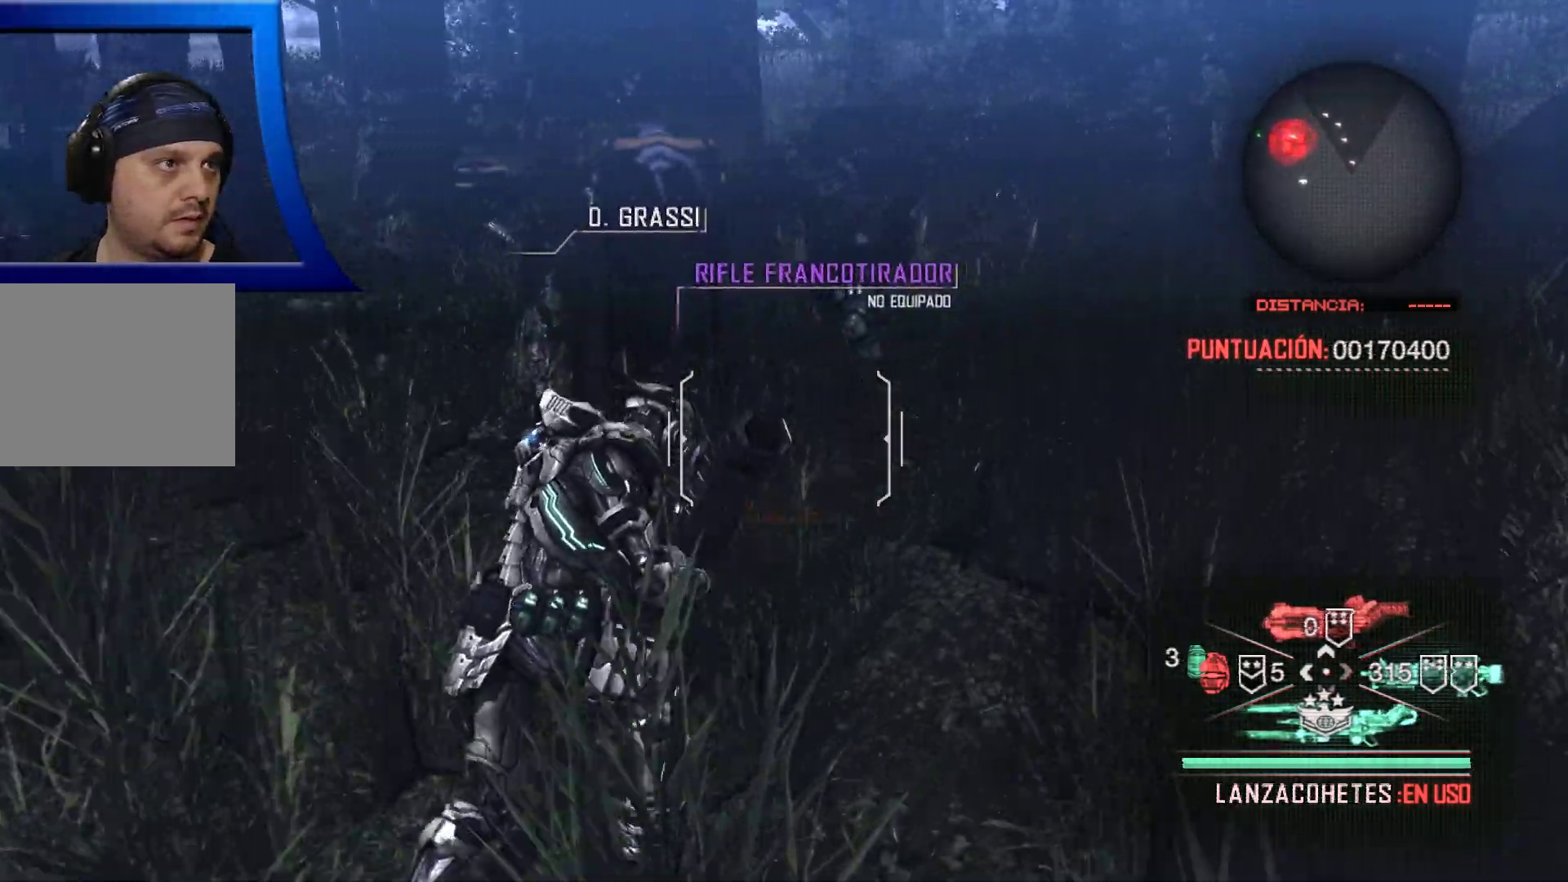
{"buttons": [], "left_stick": "center", "right_stick": "center", "events": [[67, "left_stick", "up"], [450, "left_stick", "center"]]}
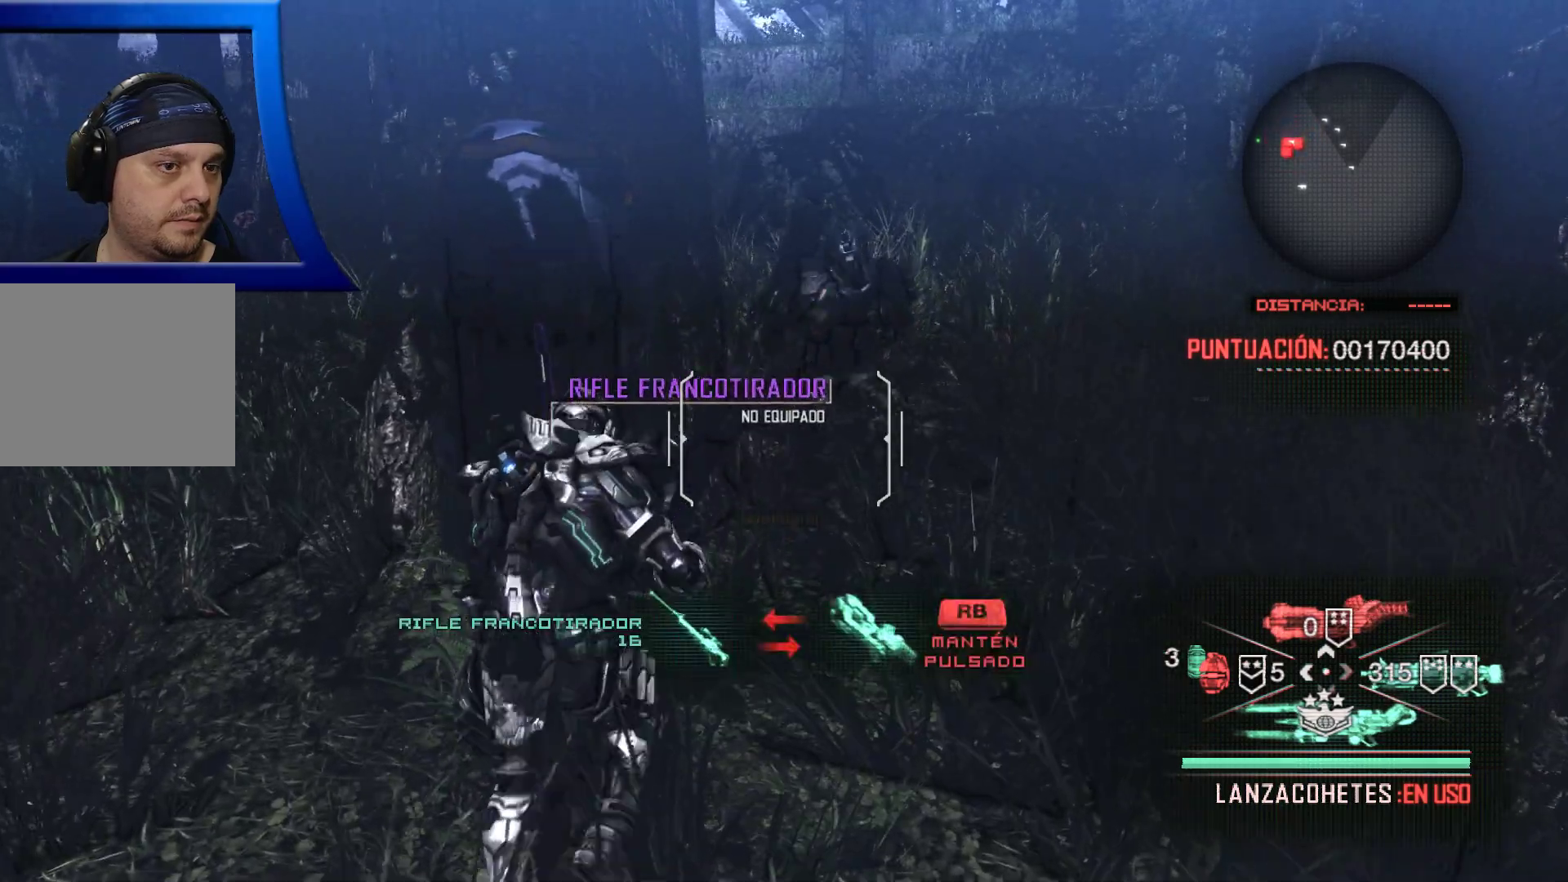
{"buttons": [], "left_stick": "center", "right_stick": "center", "events": [[50, "left_stick", "down"], [150, "left_stick", "center"]]}
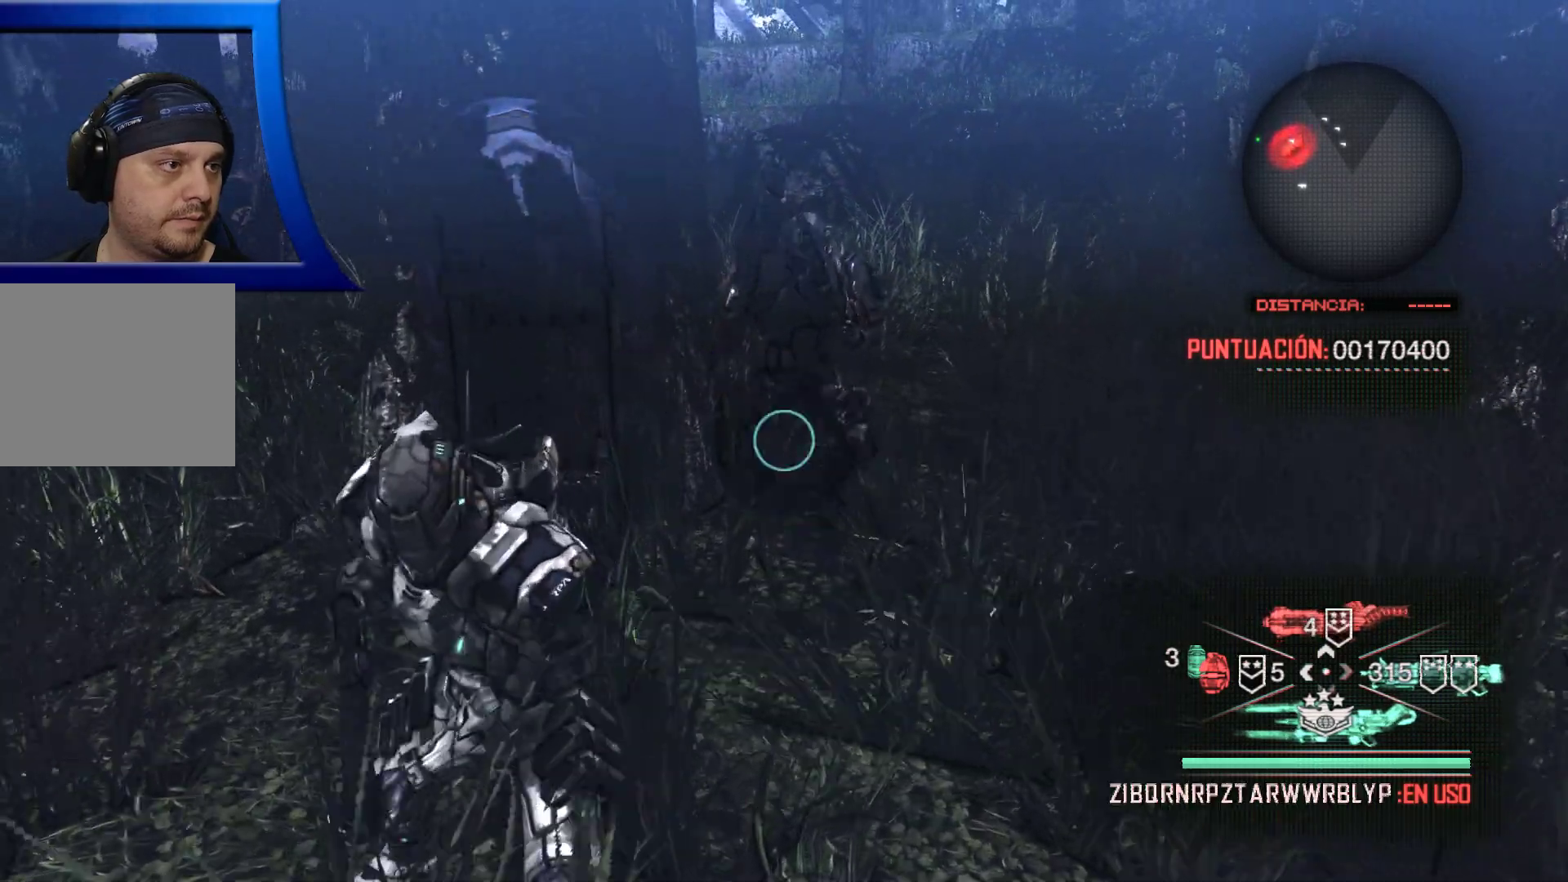
{"buttons": [], "left_stick": "up-right", "right_stick": "center", "events": [[300, "left_stick", "up-right"]]}
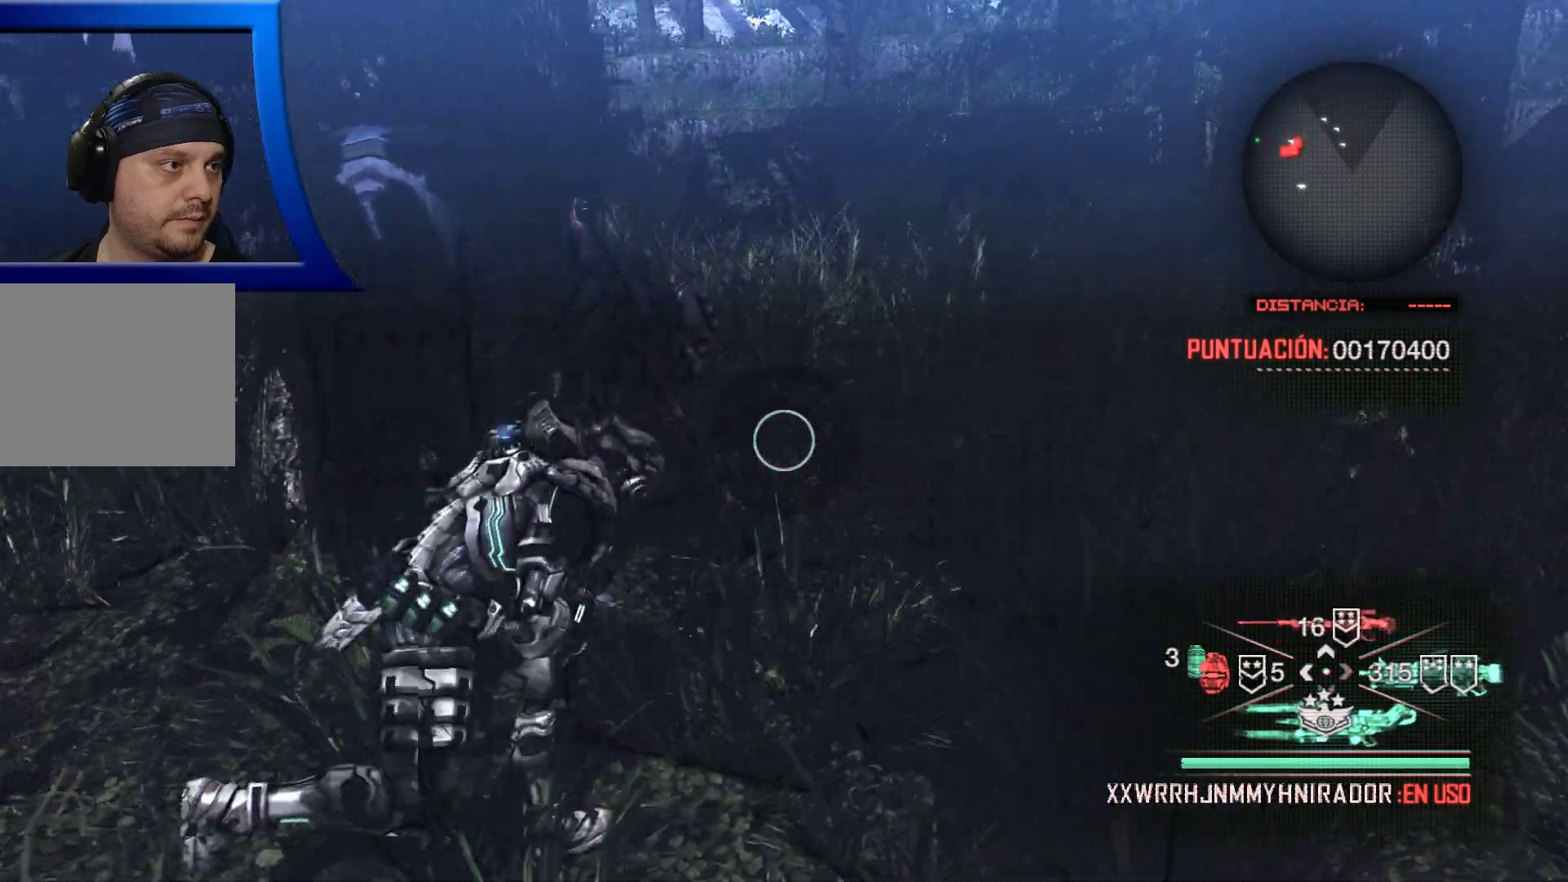
{"buttons": [], "left_stick": "up-right", "right_stick": "center", "events": [[150, "right_stick", "left"], [417, "right_stick", "center"]]}
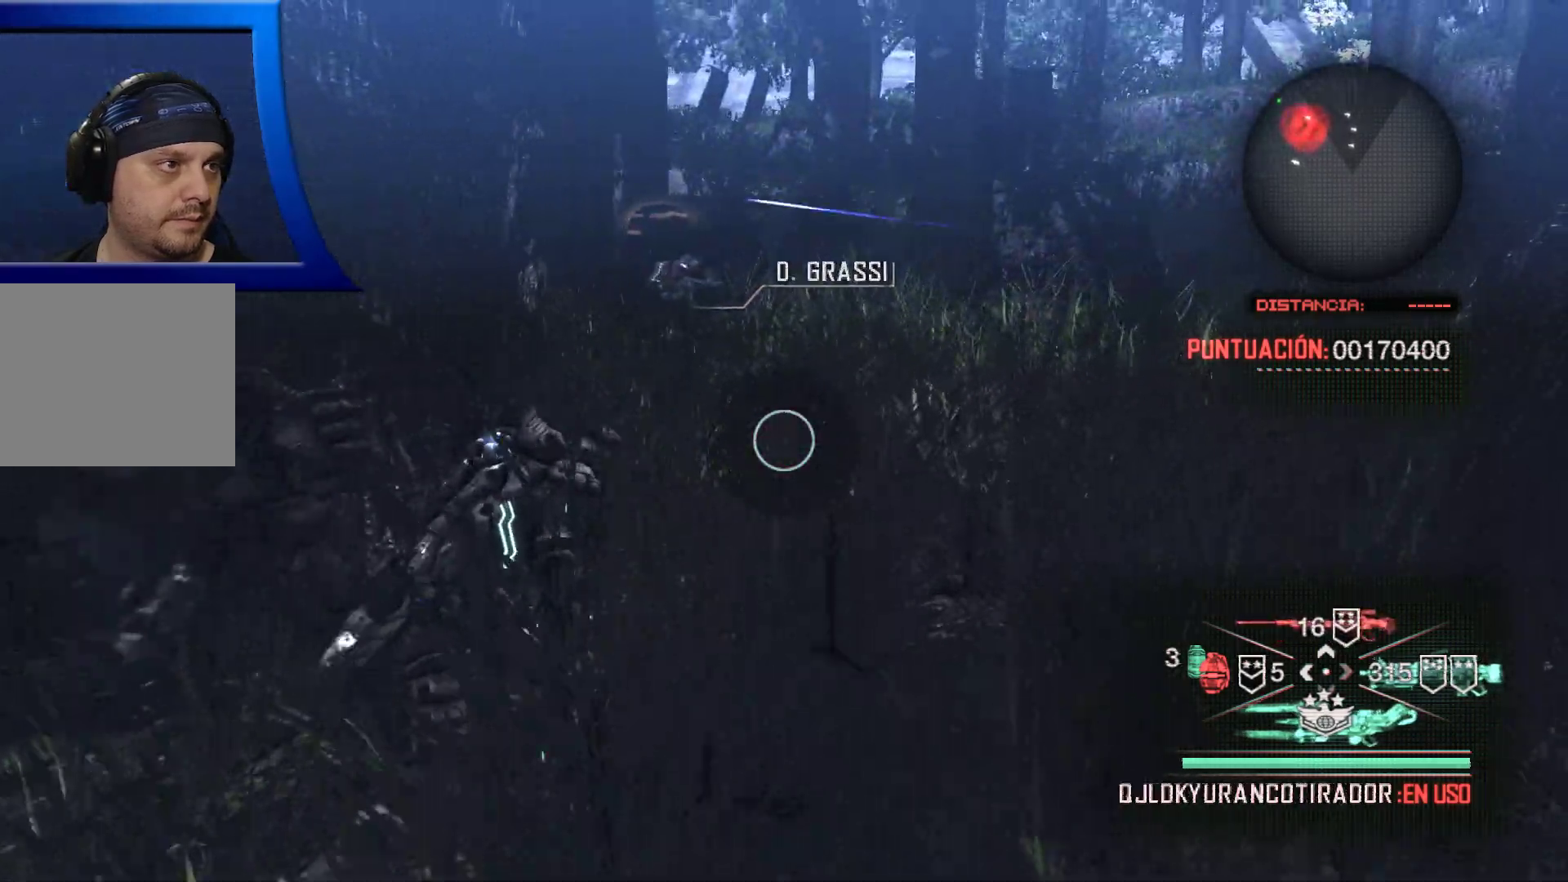
{"buttons": [], "left_stick": "up", "right_stick": "up", "events": [[50, "right_stick", "left"], [233, "right_stick", "center"], [500, "left_stick", "up"], [500, "right_stick", "up"]]}
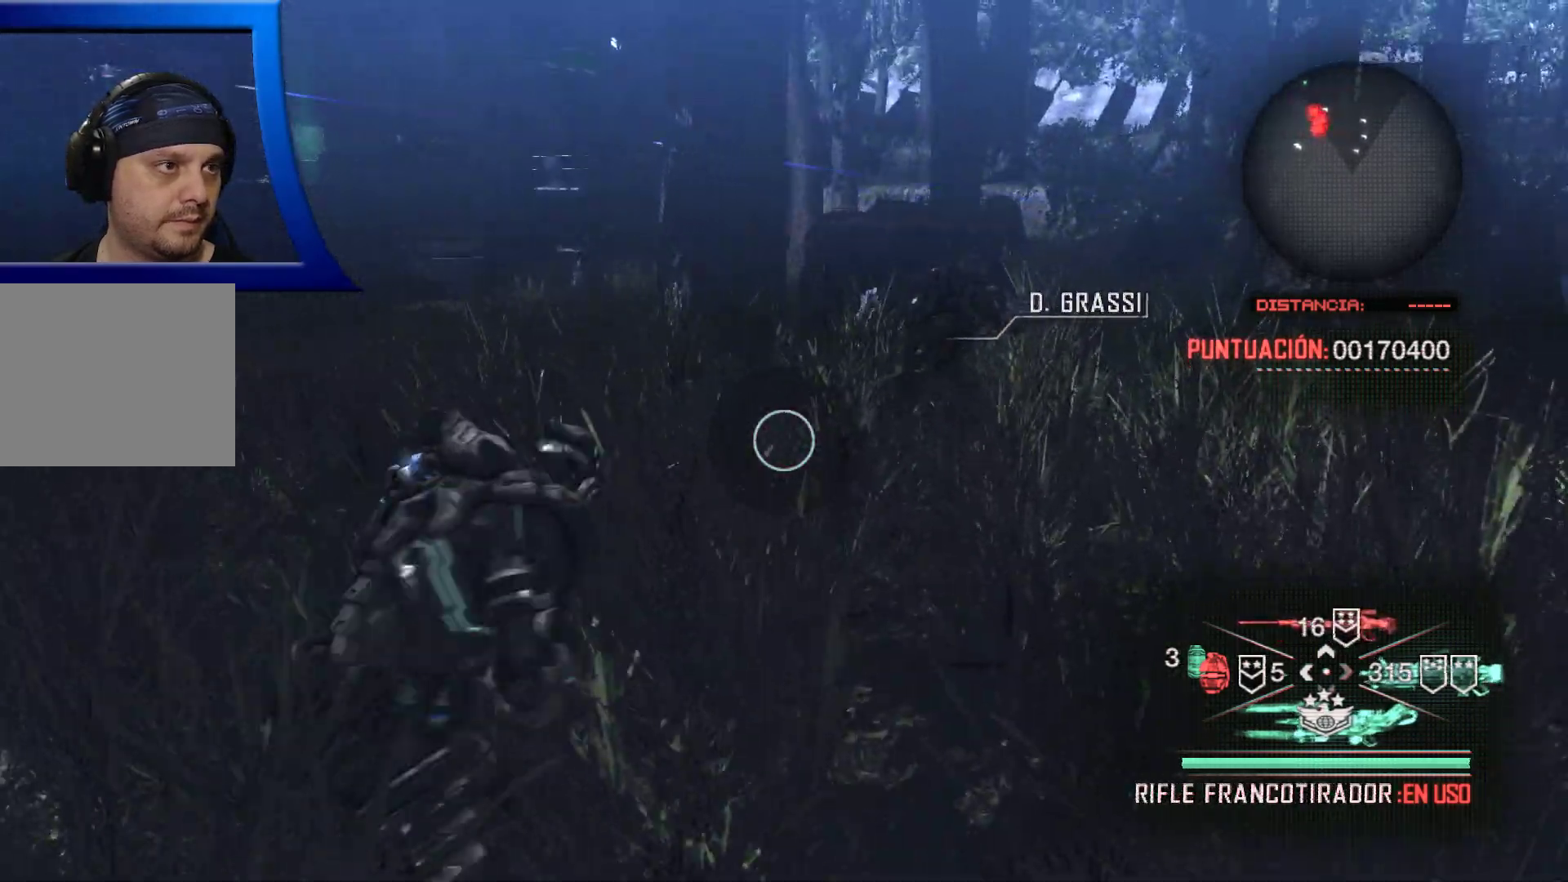
{"buttons": [], "left_stick": "up", "right_stick": "down", "events": [[17, "right_stick", "up-right"], [133, "right_stick", "center"], [400, "right_stick", "down"]]}
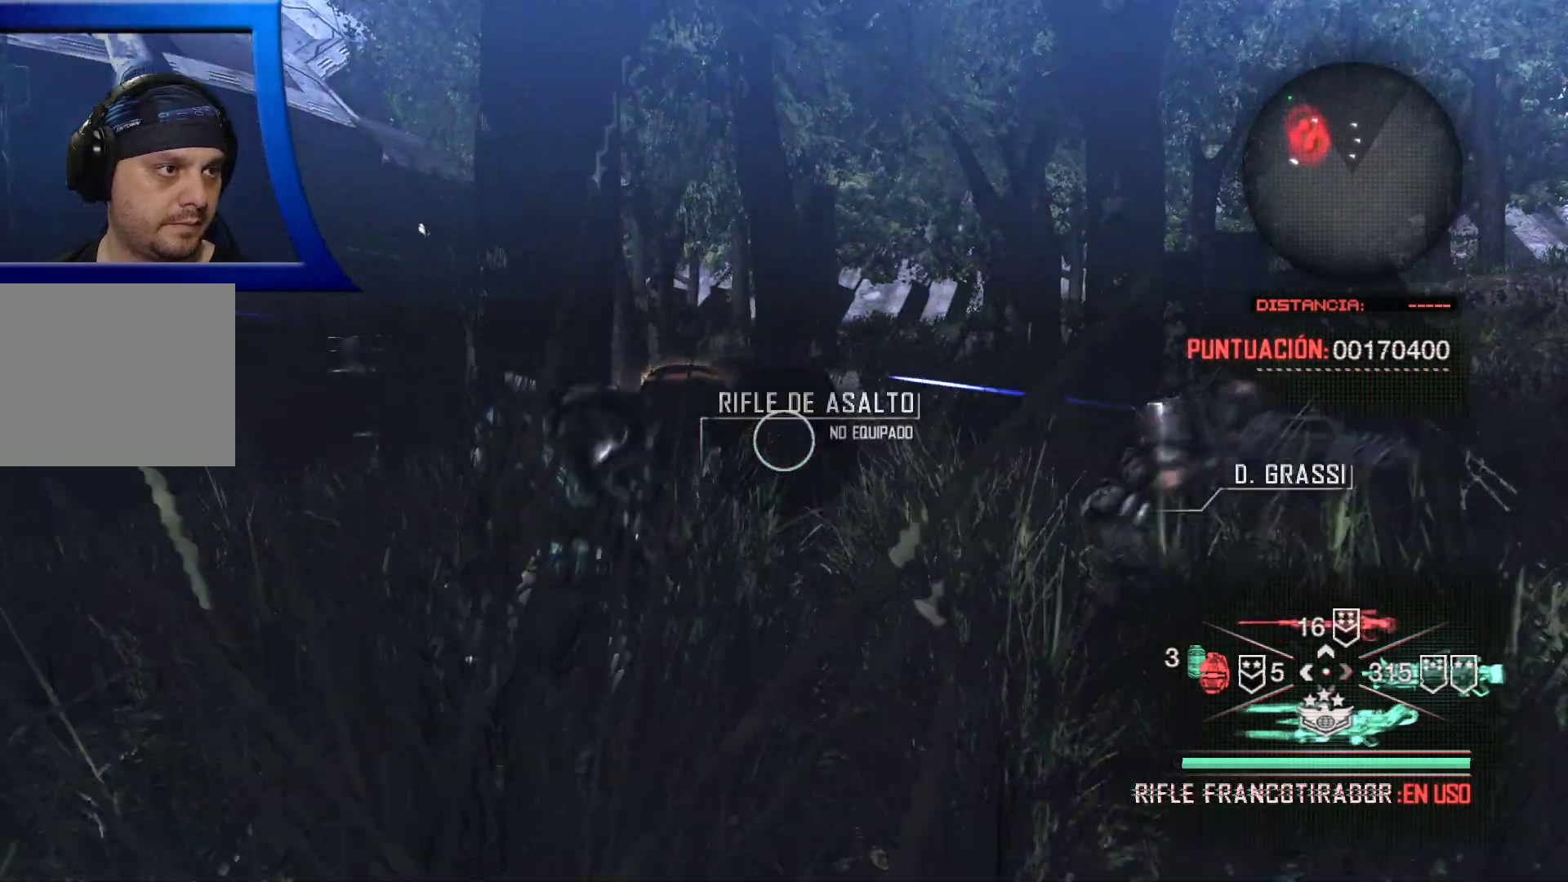
{"buttons": [], "left_stick": "up", "right_stick": "center", "events": [[133, "right_stick", "center"]]}
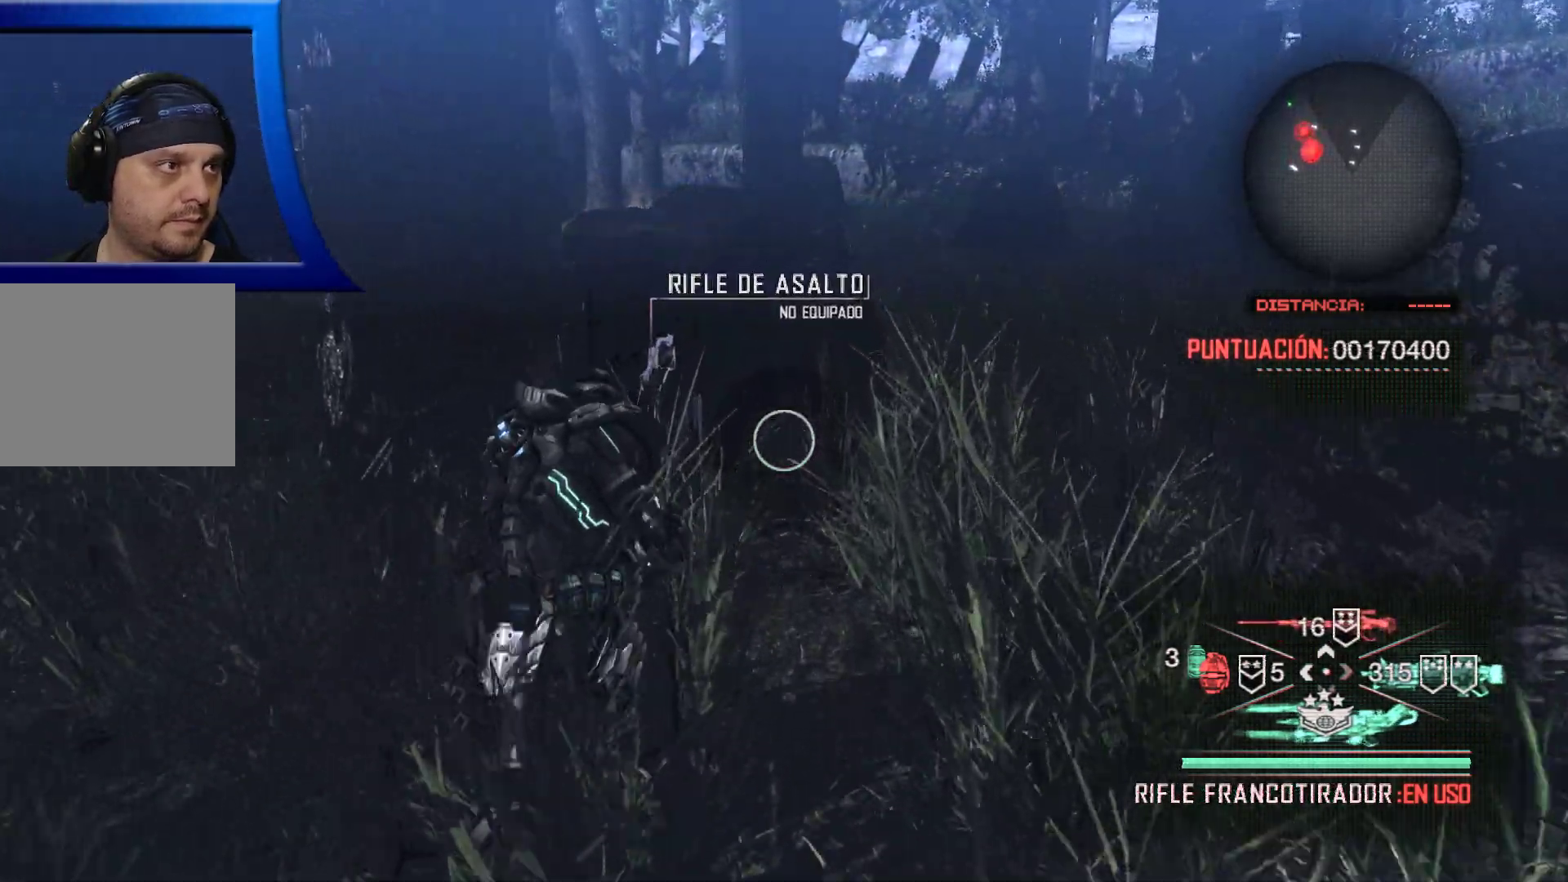
{"buttons": [], "left_stick": "up", "right_stick": "center", "events": []}
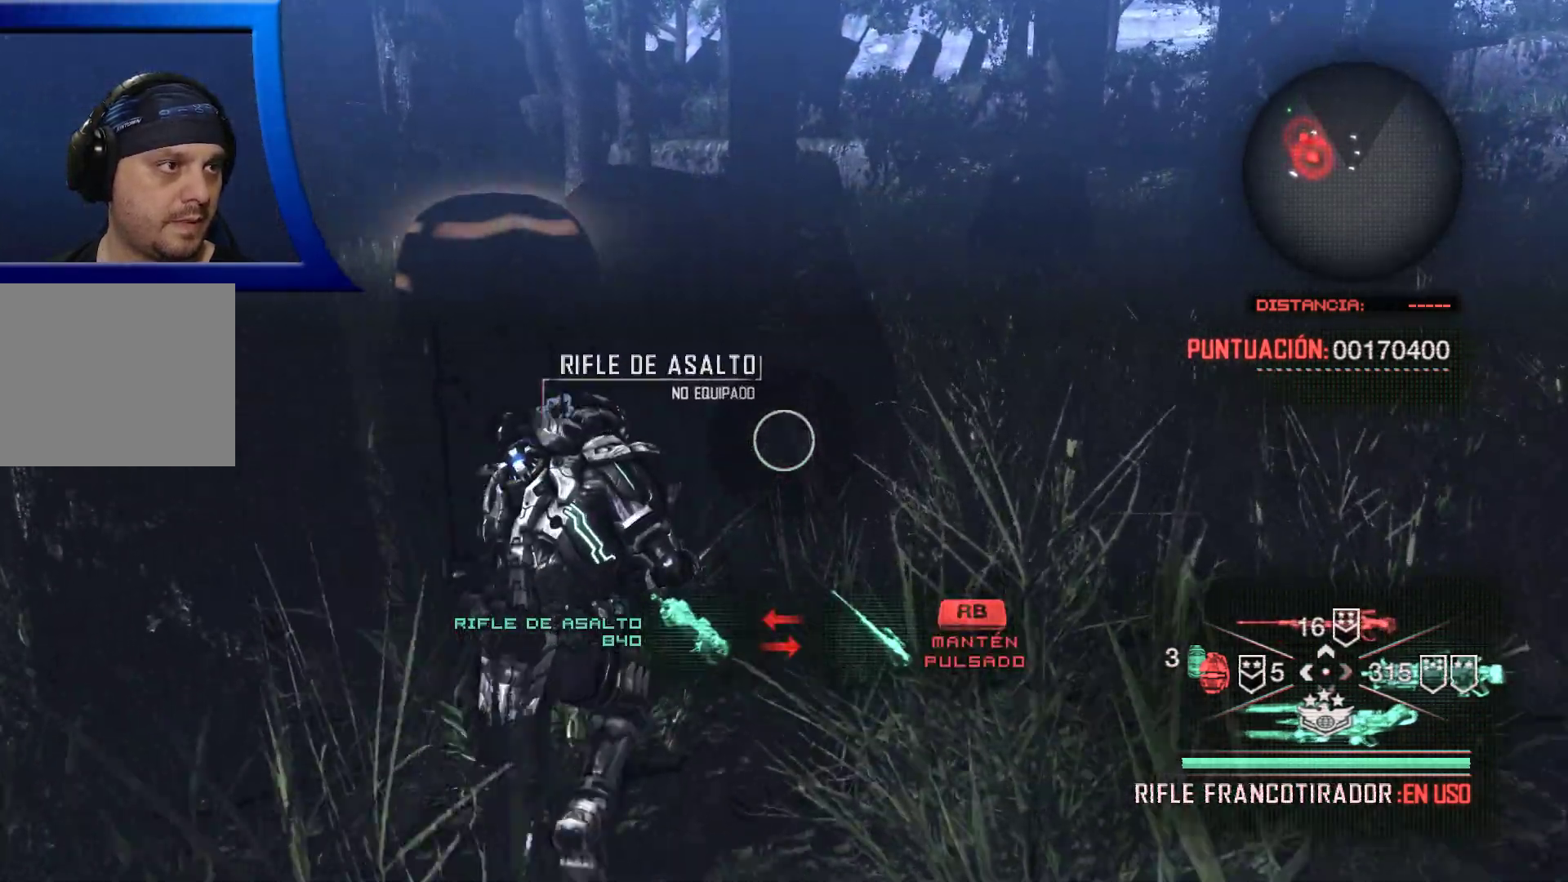
{"buttons": [], "left_stick": "up-right", "right_stick": "center", "events": [[33, "right_stick", "left"], [50, "left_stick", "up-right"], [367, "right_stick", "center"]]}
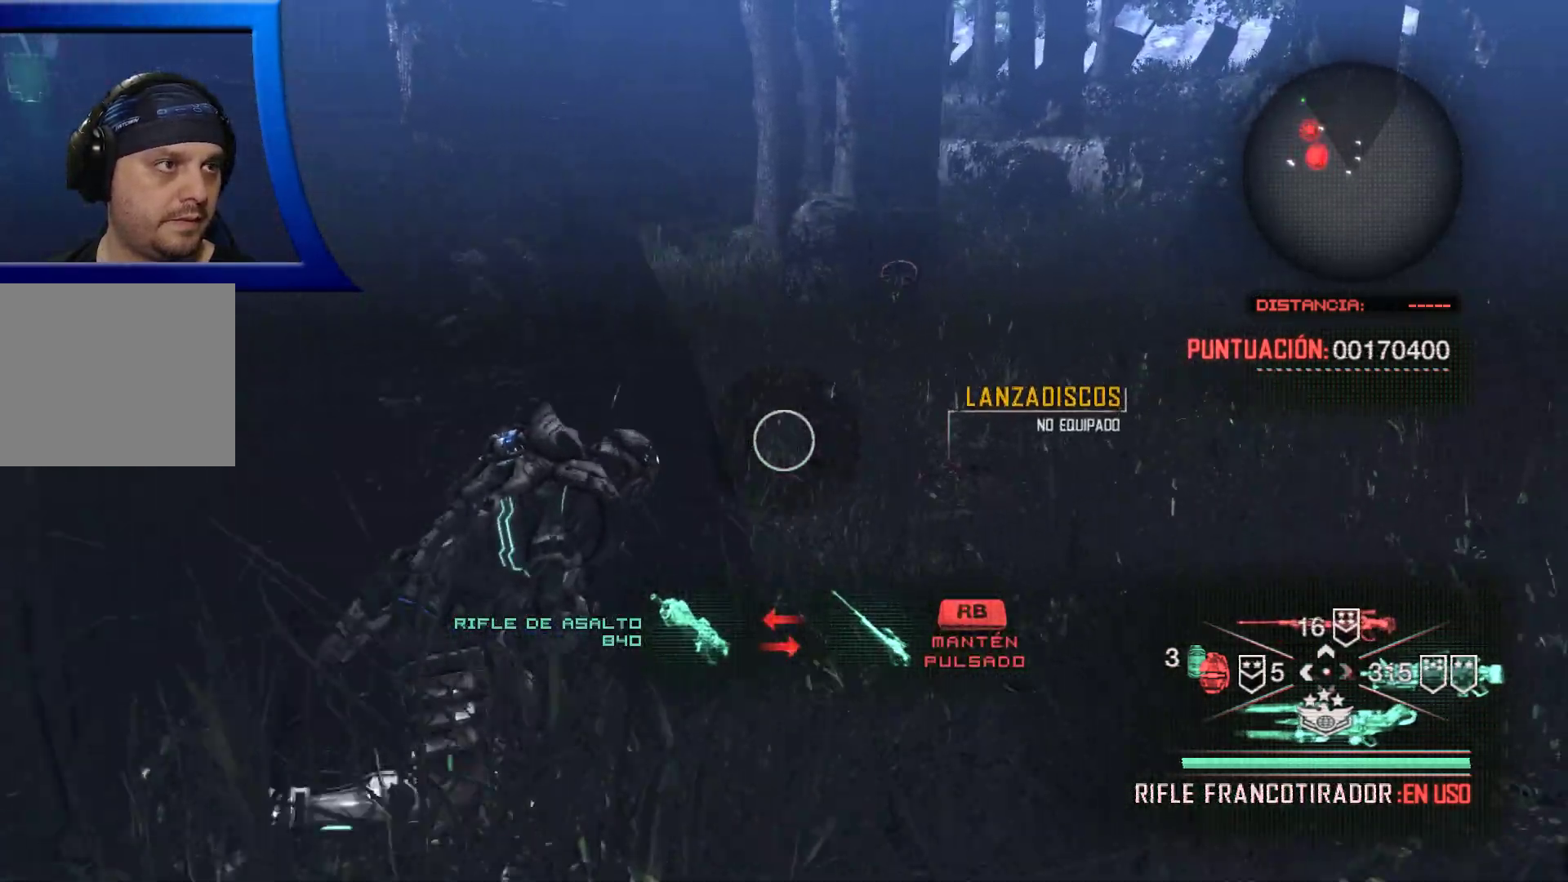
{"buttons": [], "left_stick": "up-right", "right_stick": "center", "events": []}
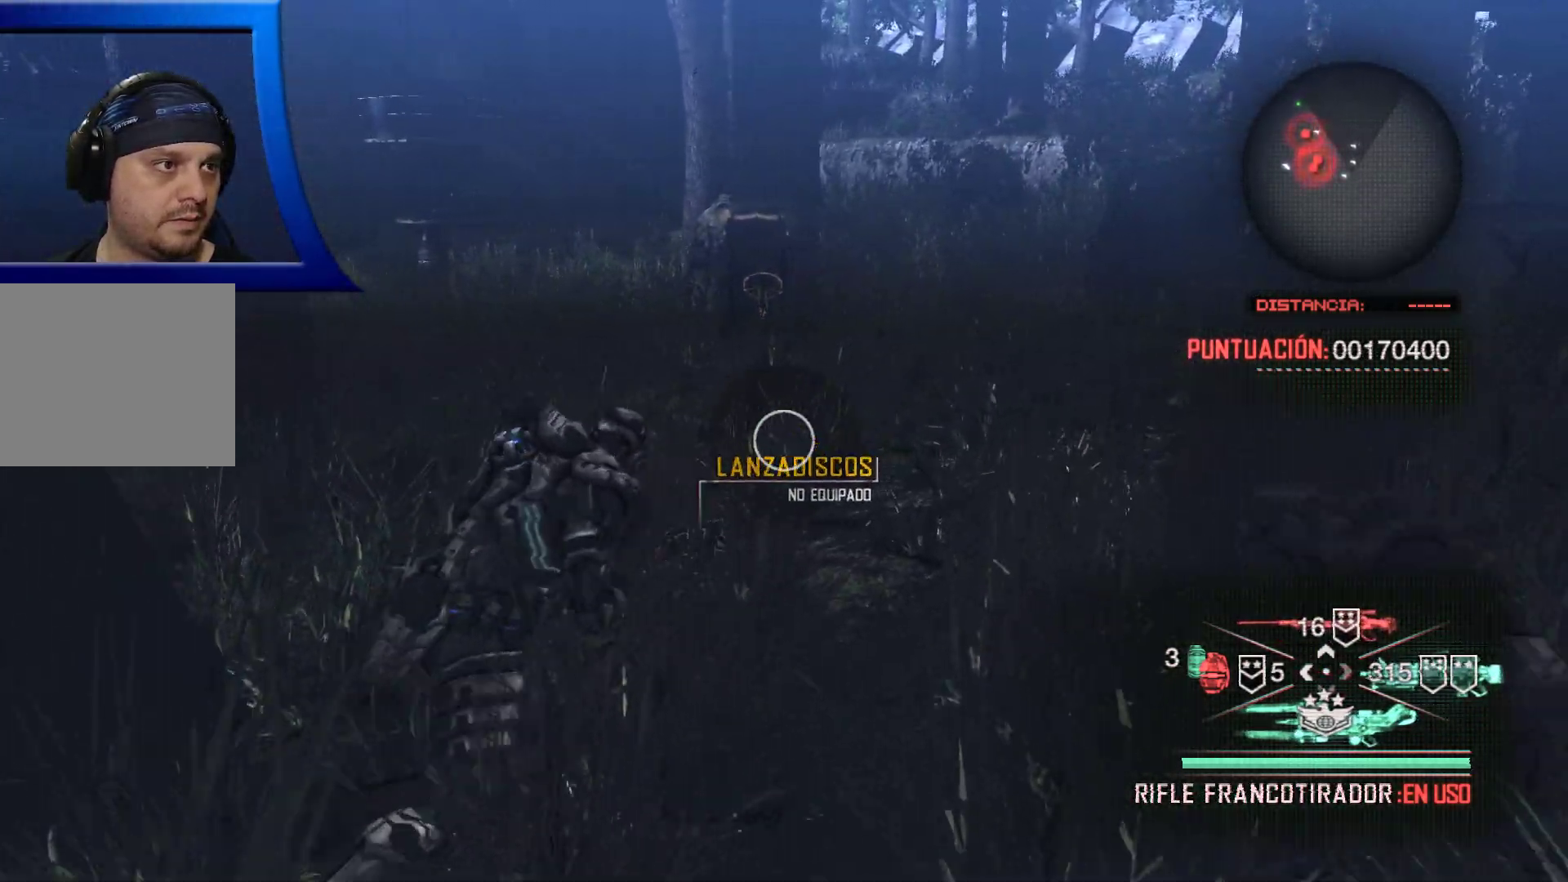
{"buttons": [], "left_stick": "up", "right_stick": "center", "events": [[300, "left_stick", "up"]]}
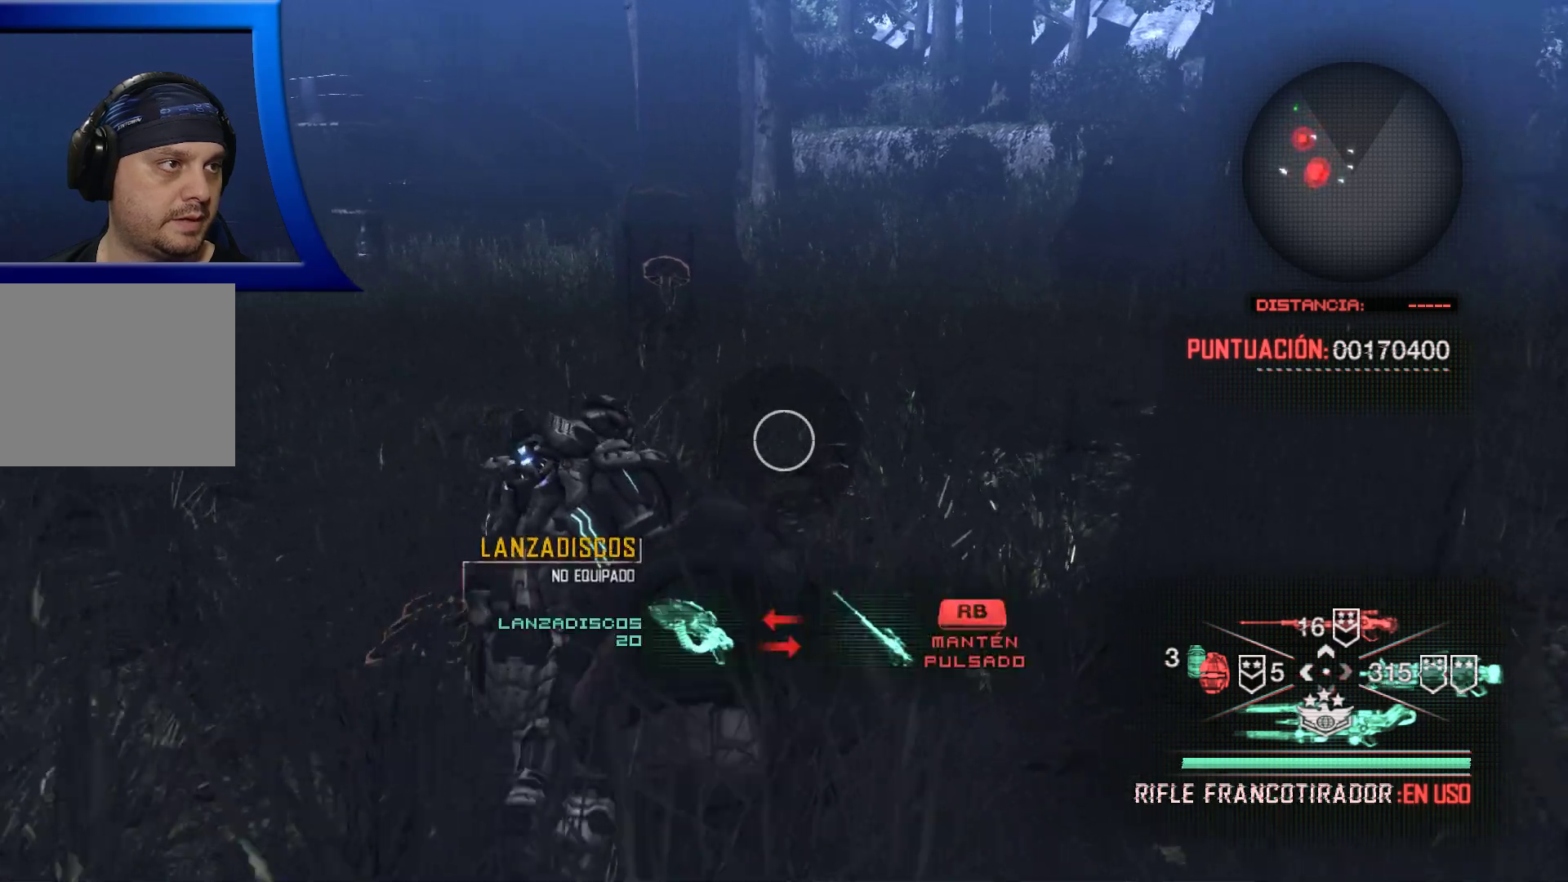
{"buttons": [], "left_stick": "up", "right_stick": "center", "events": [[167, "right_stick", "left"], [333, "right_stick", "center"]]}
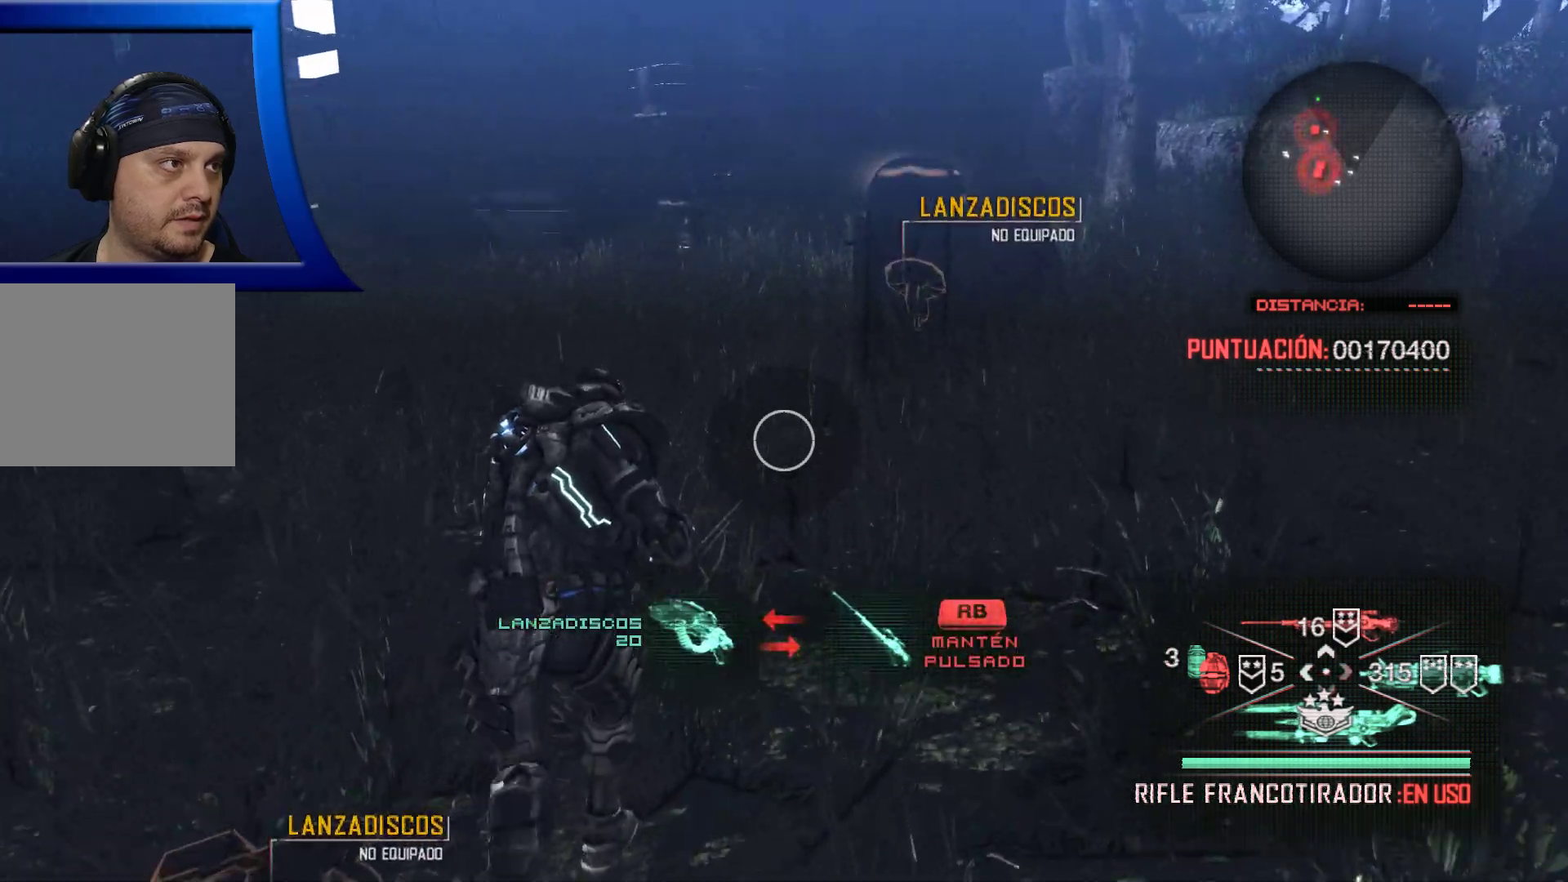
{"buttons": [], "left_stick": "up", "right_stick": "center", "events": [[133, "right_stick", "up"], [283, "right_stick", "center"]]}
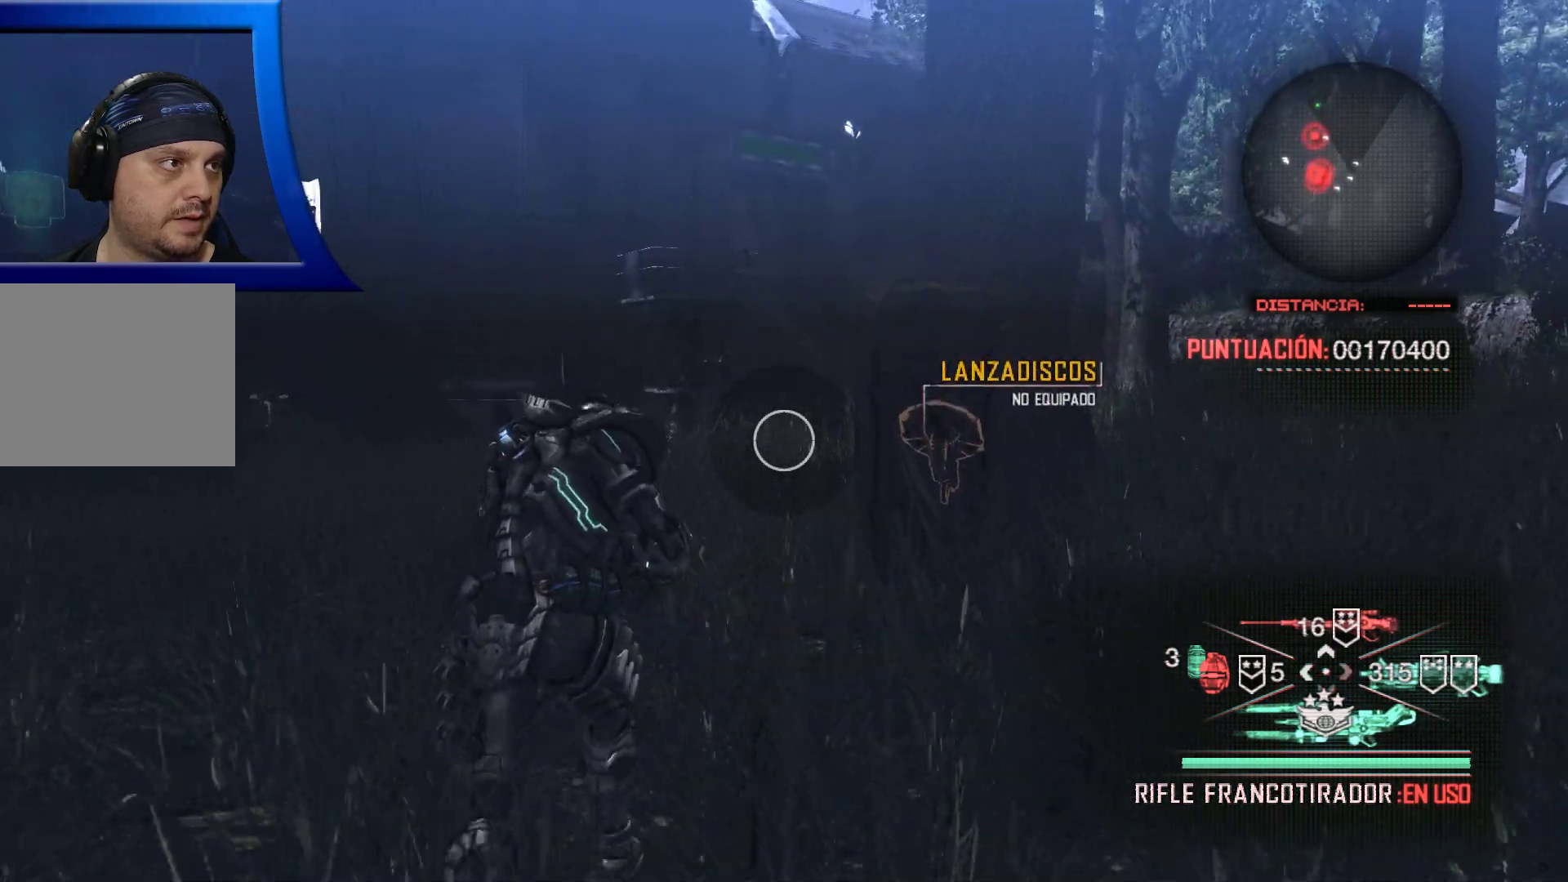
{"buttons": [], "left_stick": "up", "right_stick": "left", "events": [[400, "right_stick", "left"]]}
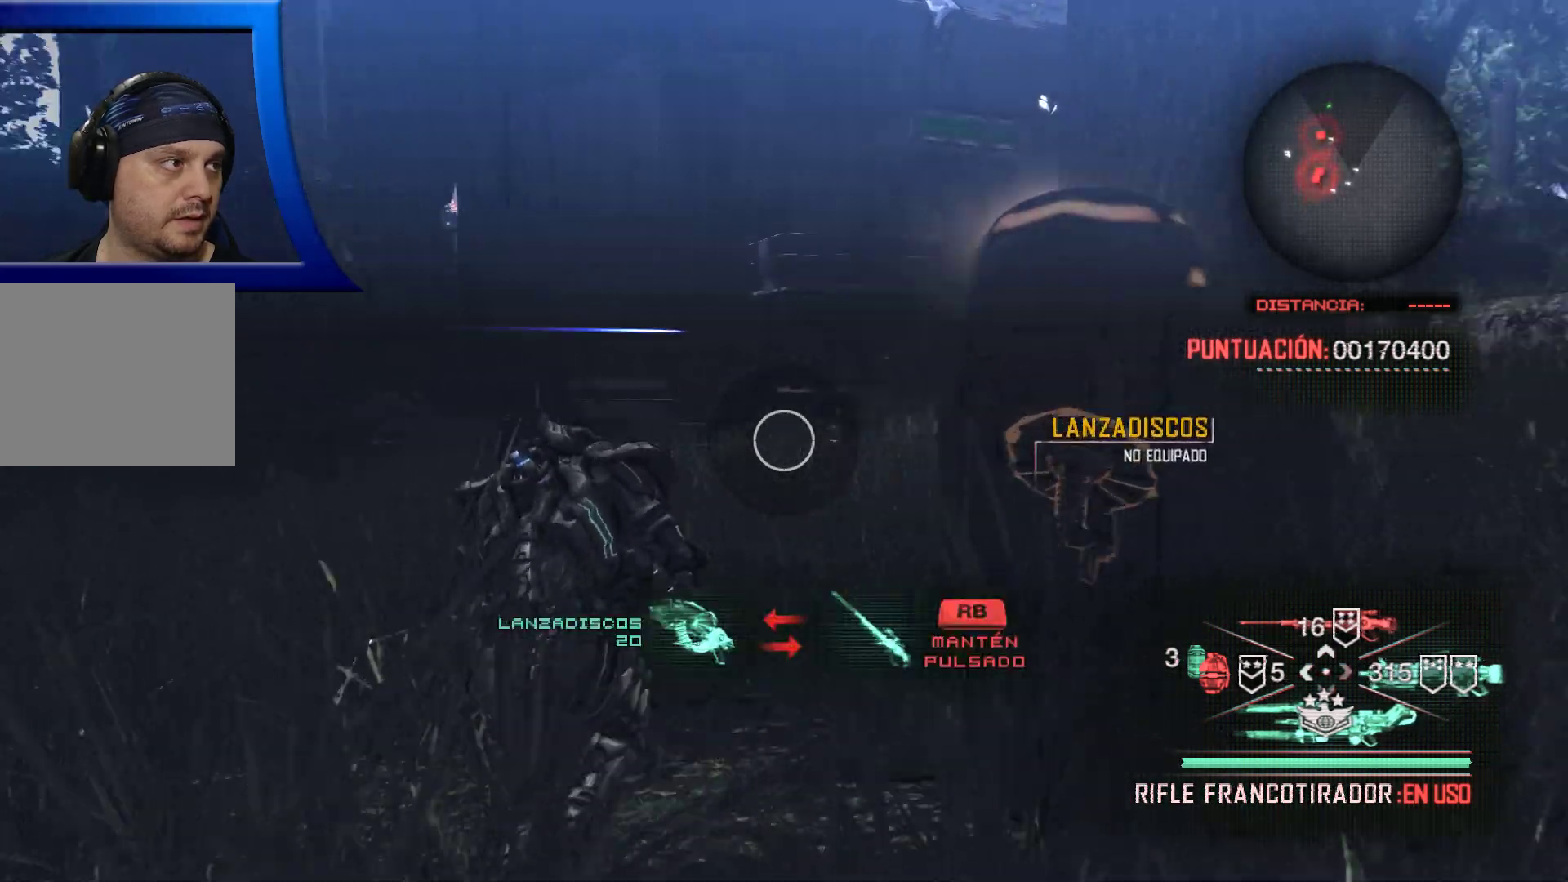
{"buttons": [], "left_stick": "up", "right_stick": "center", "events": [[183, "right_stick", "center"]]}